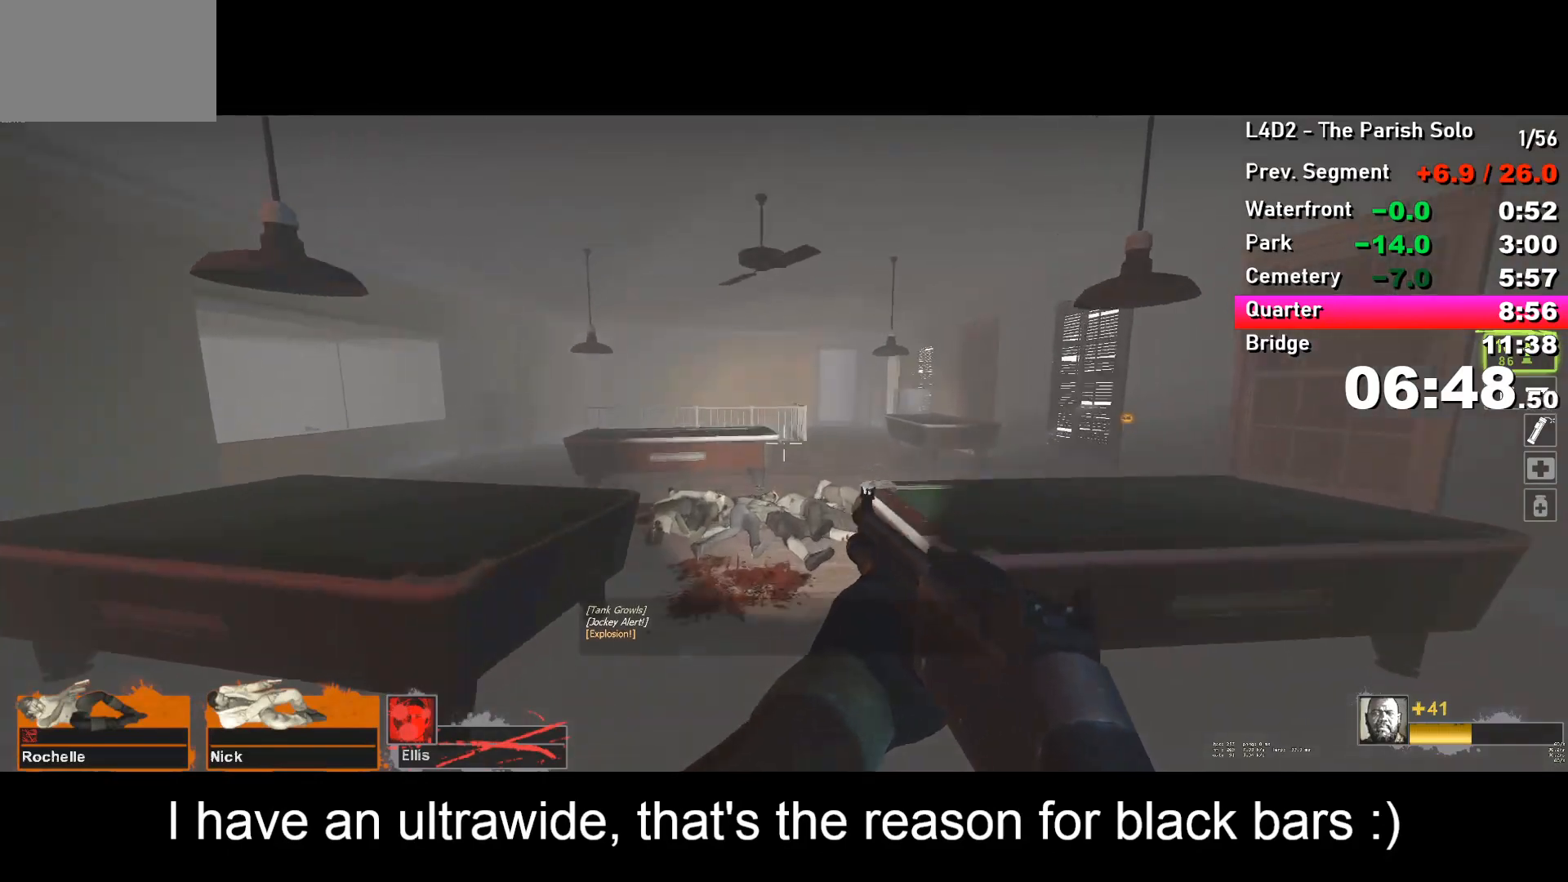
Gameplay with keyboard; each line is a JSON object with the keys held at the frame after it. "events" lists presses ("down") and releases ("up") of "a", "alt", "ctrl", "d", "e", "f", "q", "r", "s", "shift", "space", "tab" and "w" between this image and that frame as [ms after this image, input, new state], when the widget could be followed in between. No other keys are recorded. Mouse input is not recorded.
{"keys": ["d"], "events": [[17, "a", "down"], [17, "space", "up"], [17, "w", "up"], [167, "a", "up"], [167, "d", "down"]]}
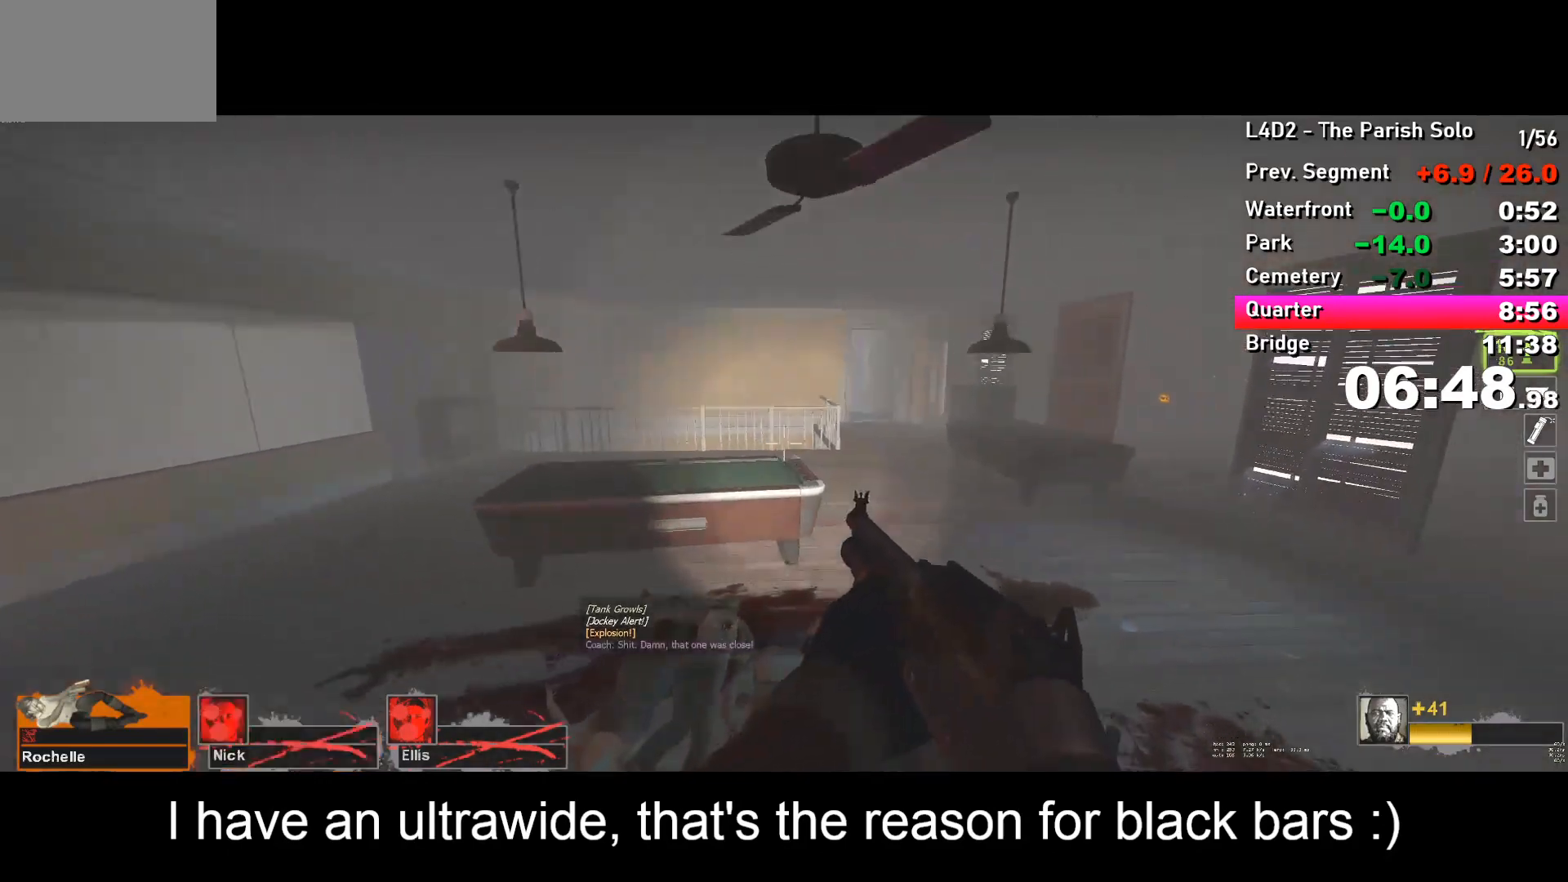
{"keys": ["a"], "events": [[83, "space", "down"], [133, "space", "up"], [417, "a", "down"], [417, "d", "up"]]}
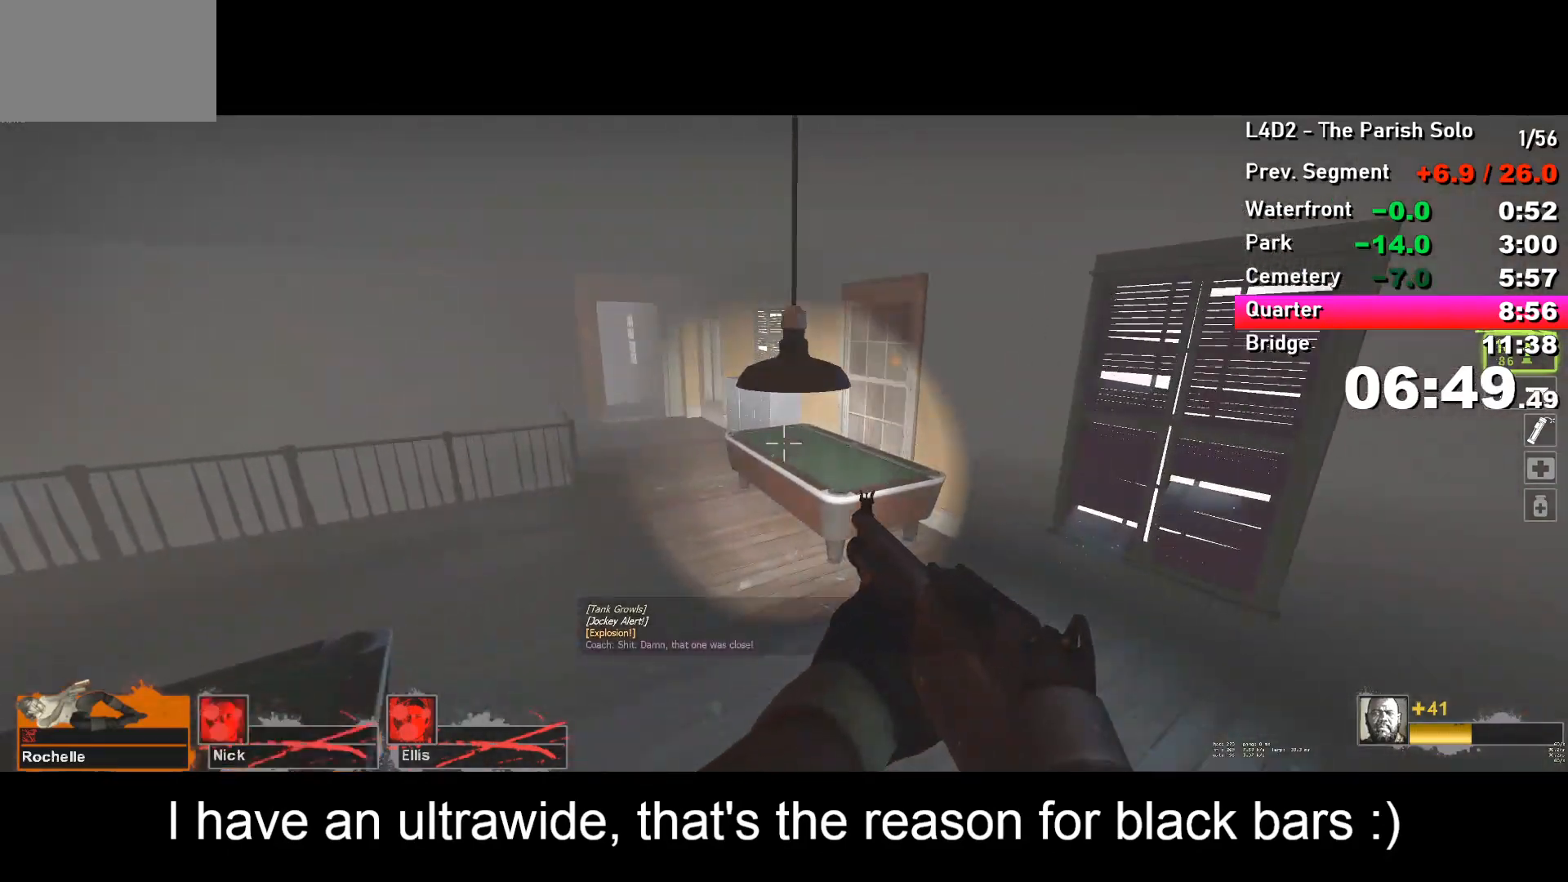
{"keys": ["d"], "events": [[250, "space", "down"], [300, "a", "up"], [300, "d", "down"], [300, "space", "up"]]}
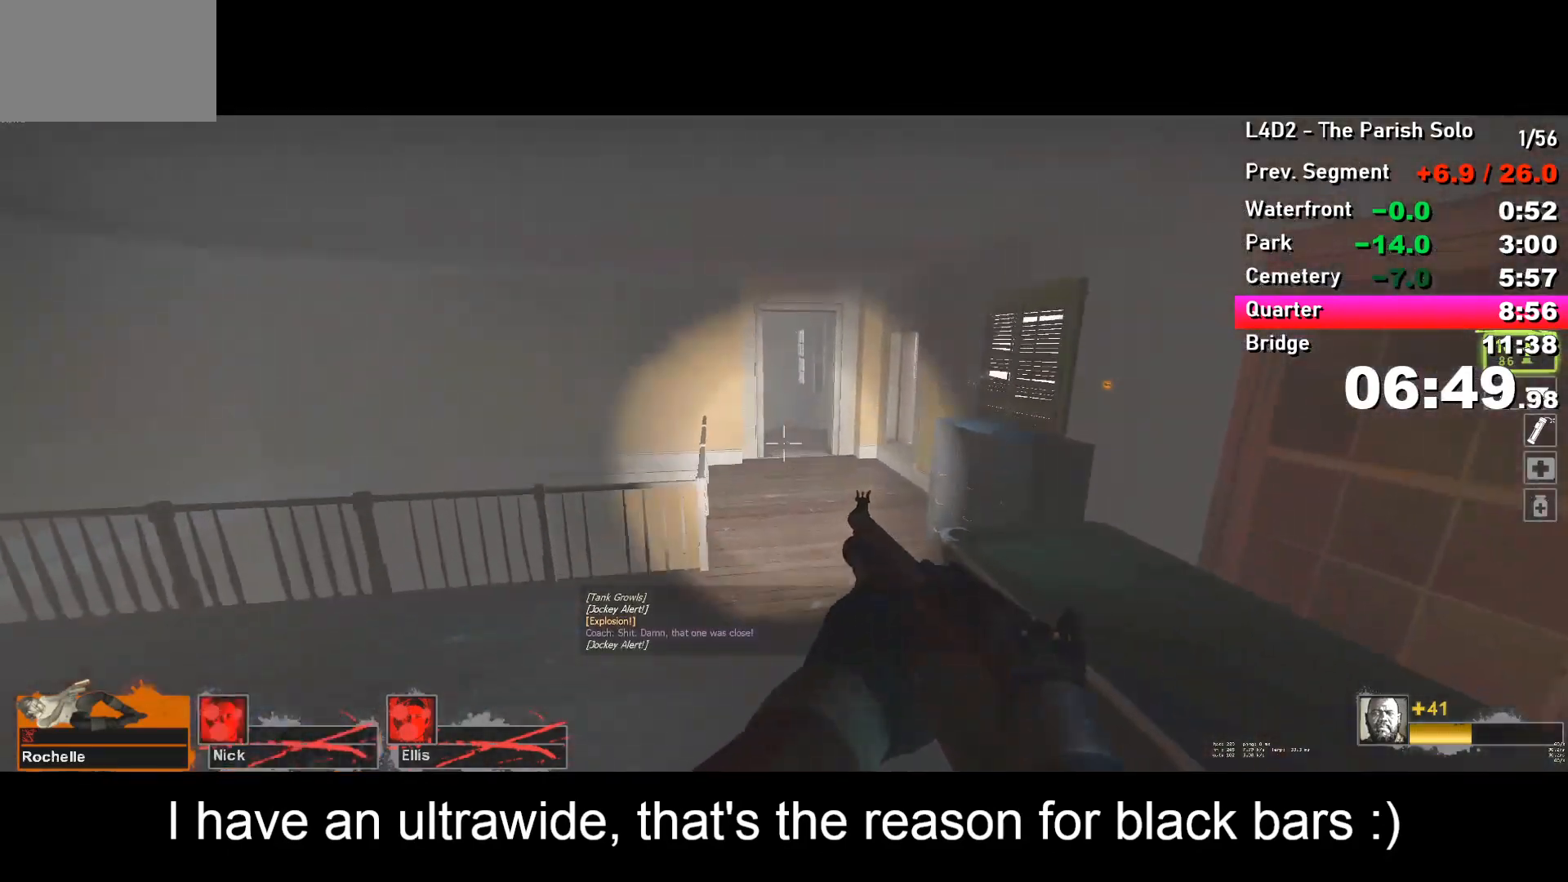
{"keys": ["a"], "events": [[400, "d", "up"], [400, "space", "down"], [450, "a", "down"], [450, "space", "up"]]}
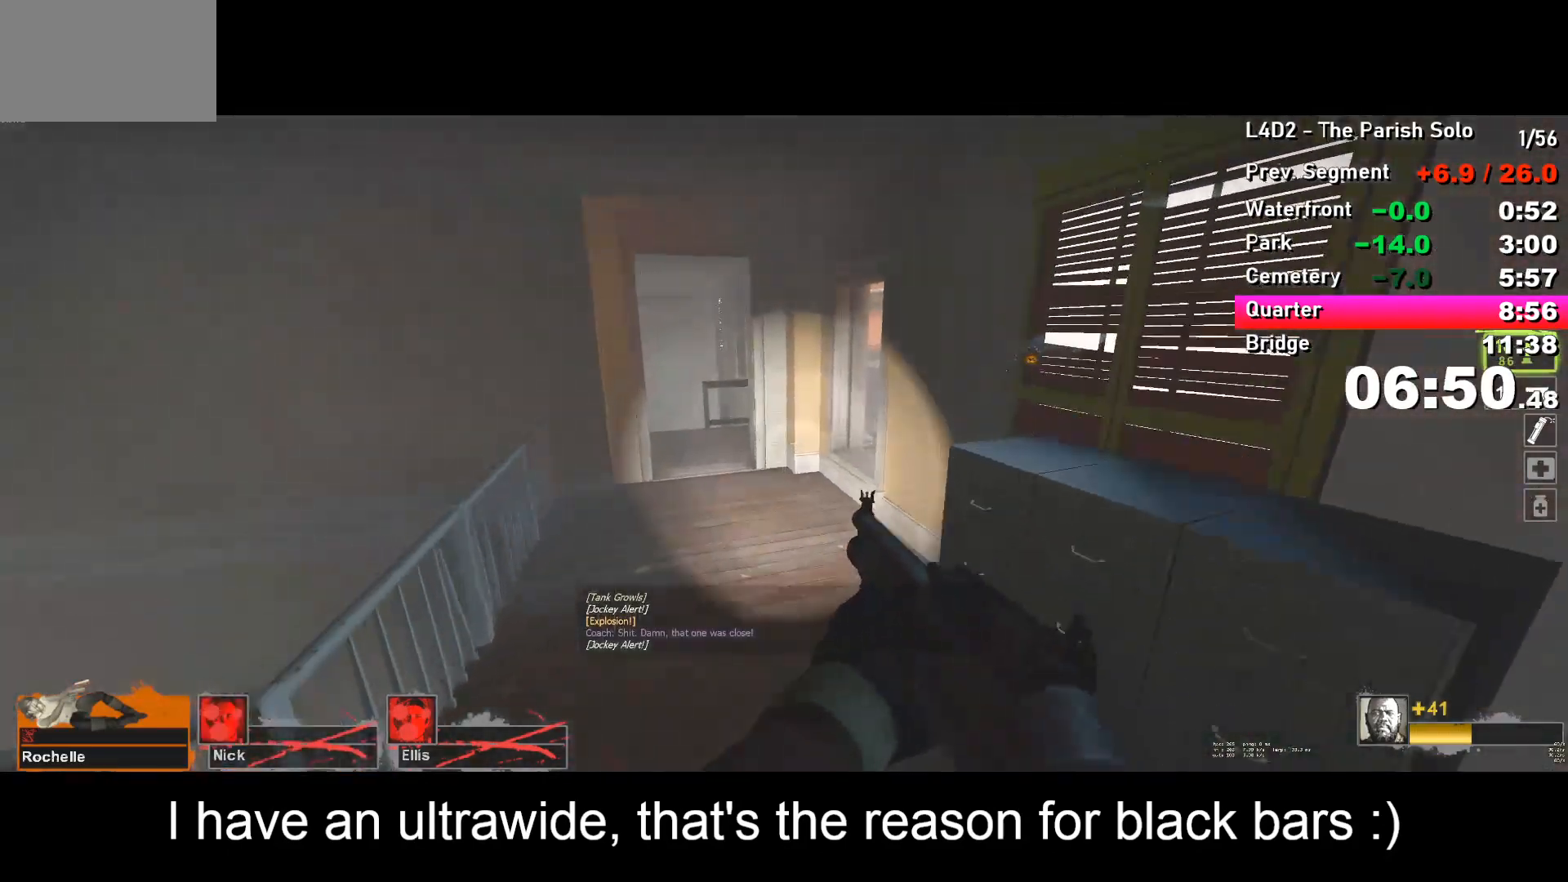
{"keys": ["a", "space"], "events": [[500, "space", "down"]]}
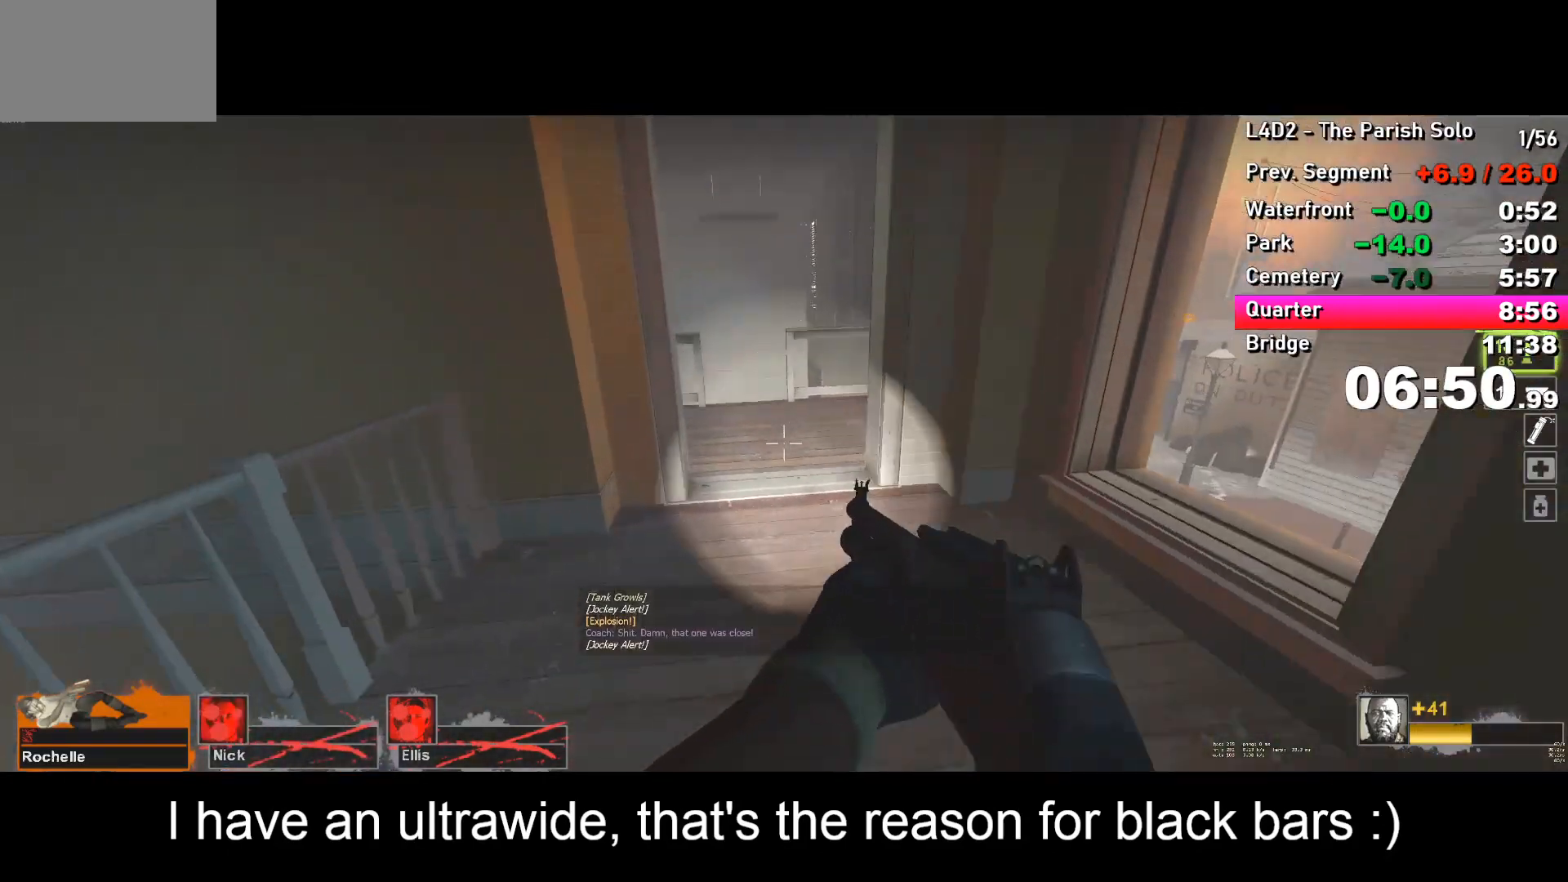
{"keys": ["a"], "events": [[50, "a", "up"], [50, "d", "down"], [100, "space", "up"], [200, "a", "down"], [200, "d", "up"]]}
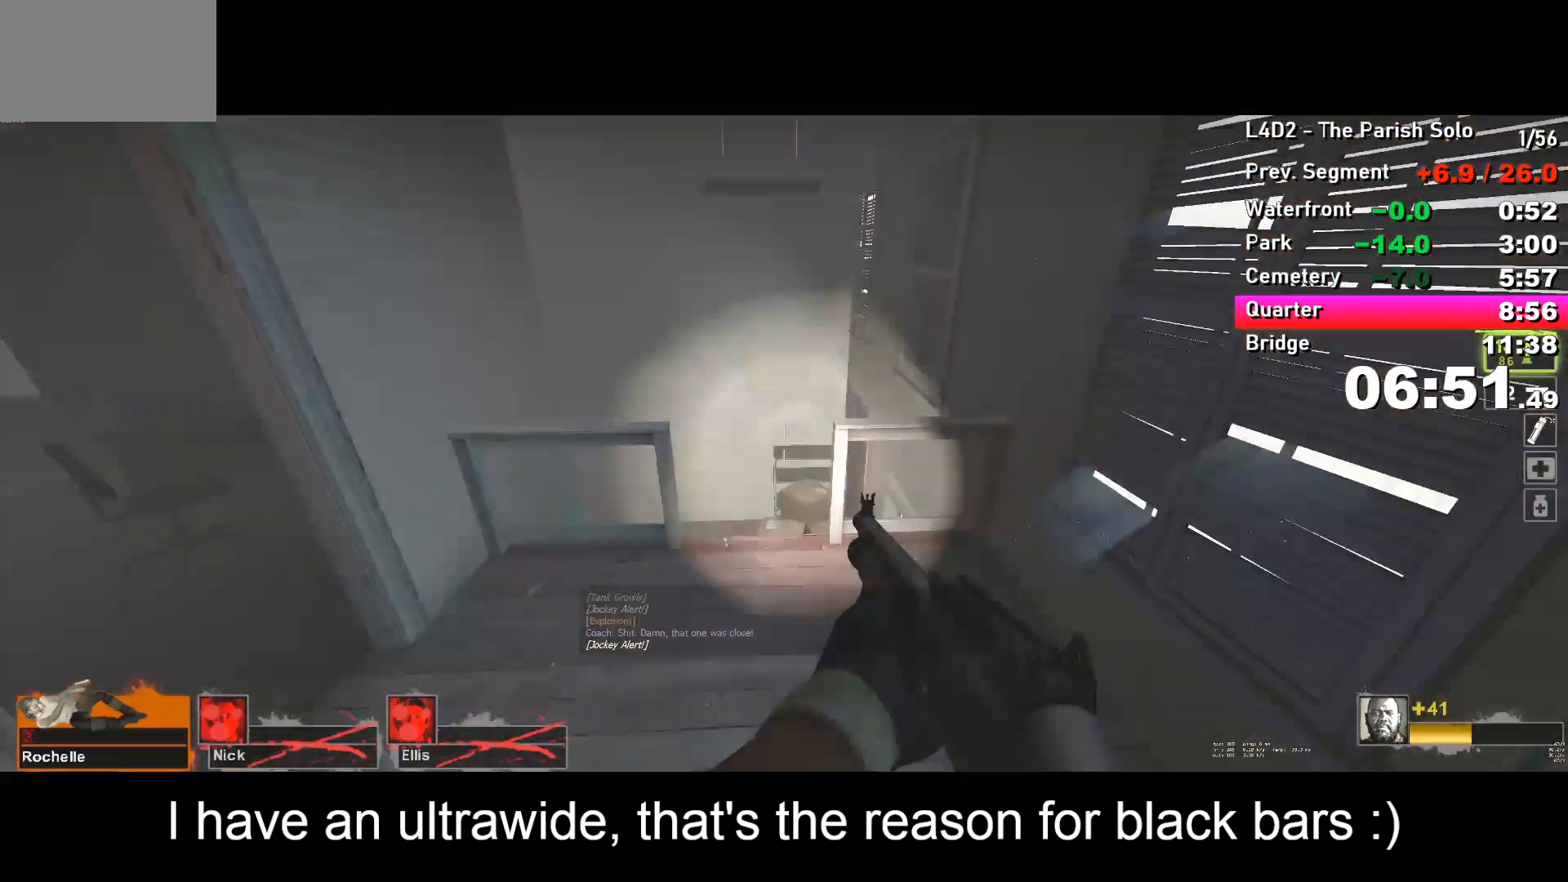
{"keys": ["a"], "events": [[167, "a", "up"], [167, "d", "down"], [167, "space", "down"], [217, "space", "up"], [317, "a", "down"], [317, "d", "up"]]}
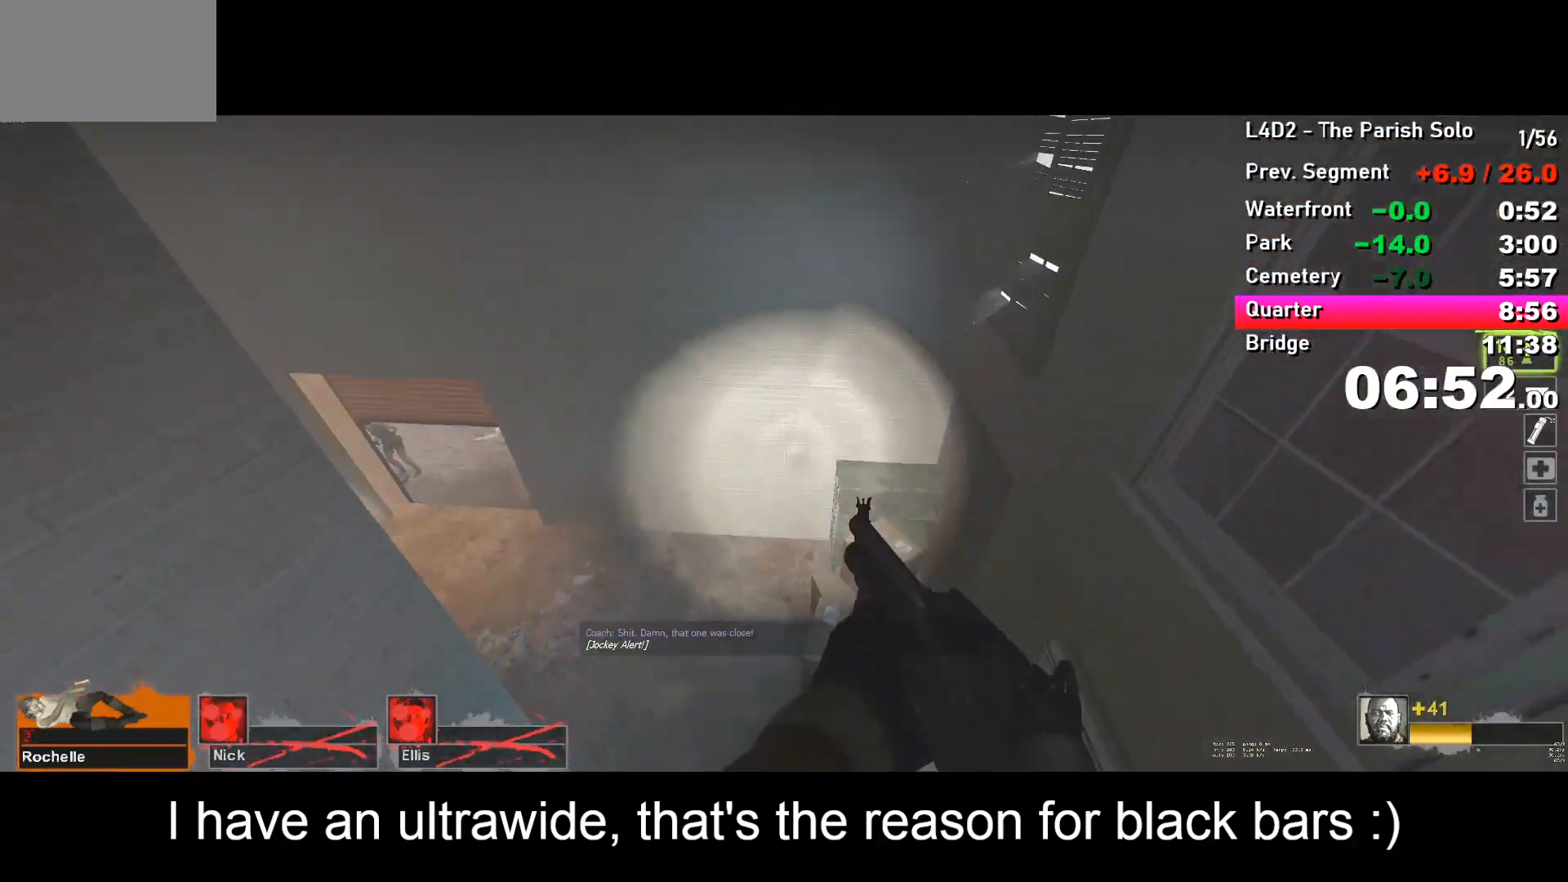
{"keys": ["a"], "events": []}
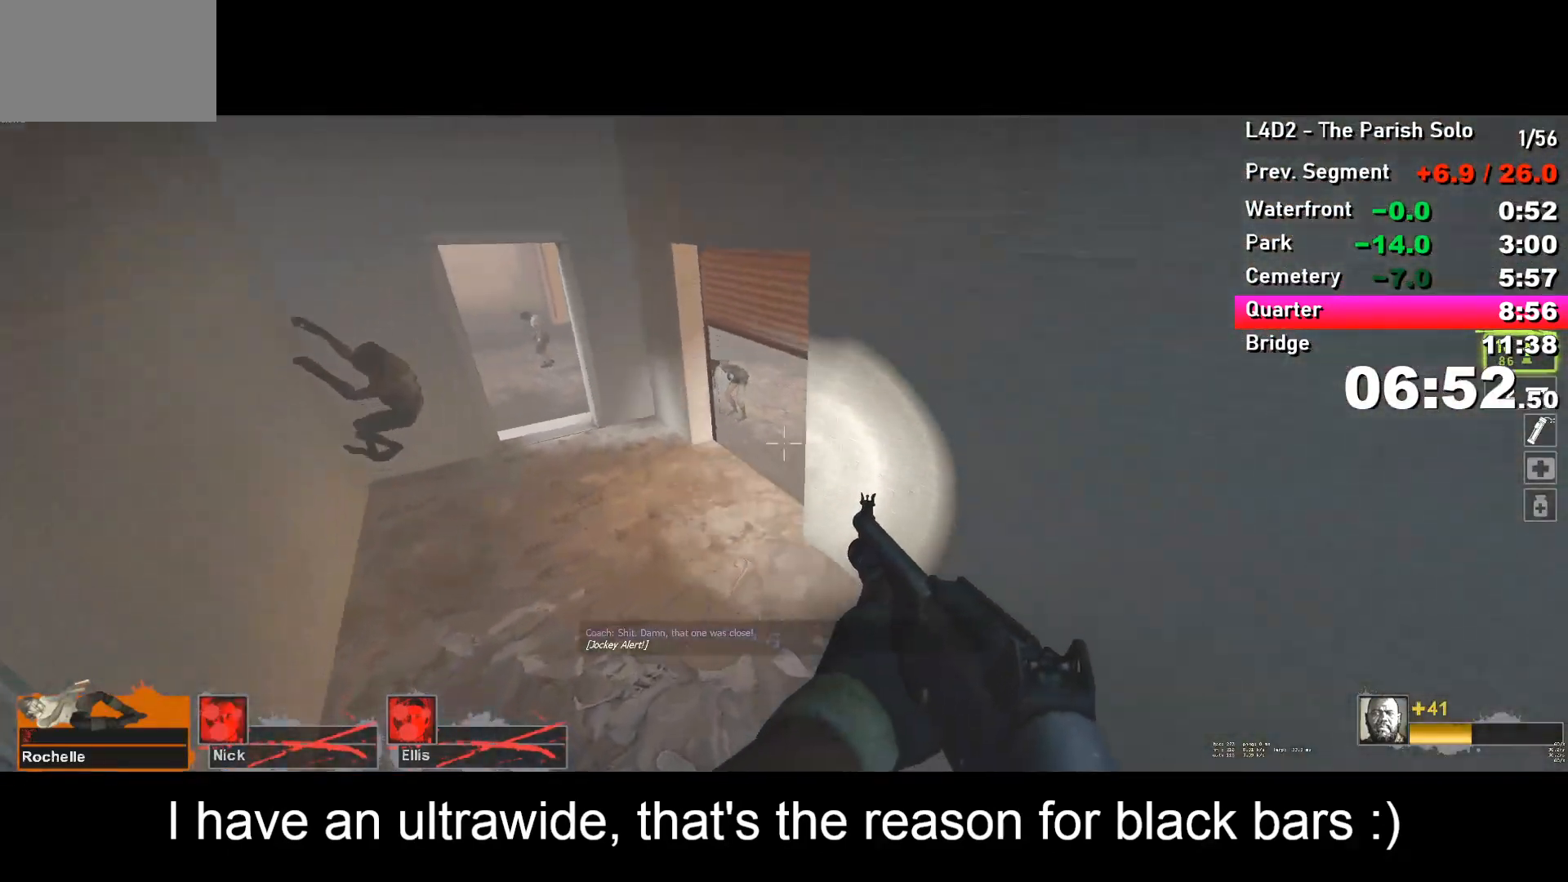
{"keys": [], "events": [[167, "space", "down"], [217, "space", "up"], [400, "a", "up"]]}
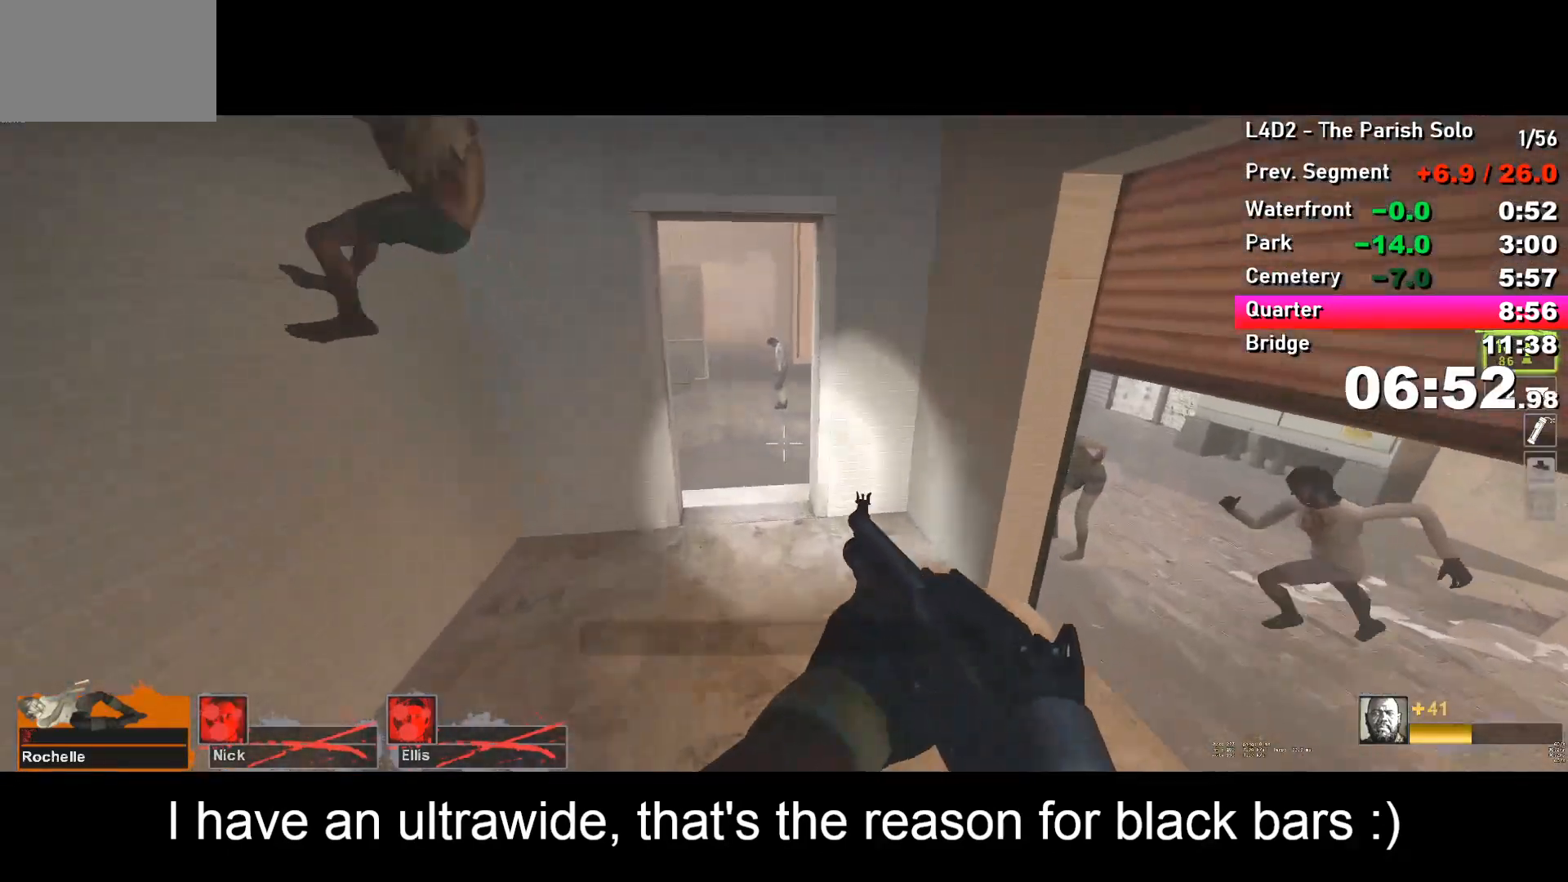
{"keys": [], "events": [[333, "space", "down"], [383, "space", "up"]]}
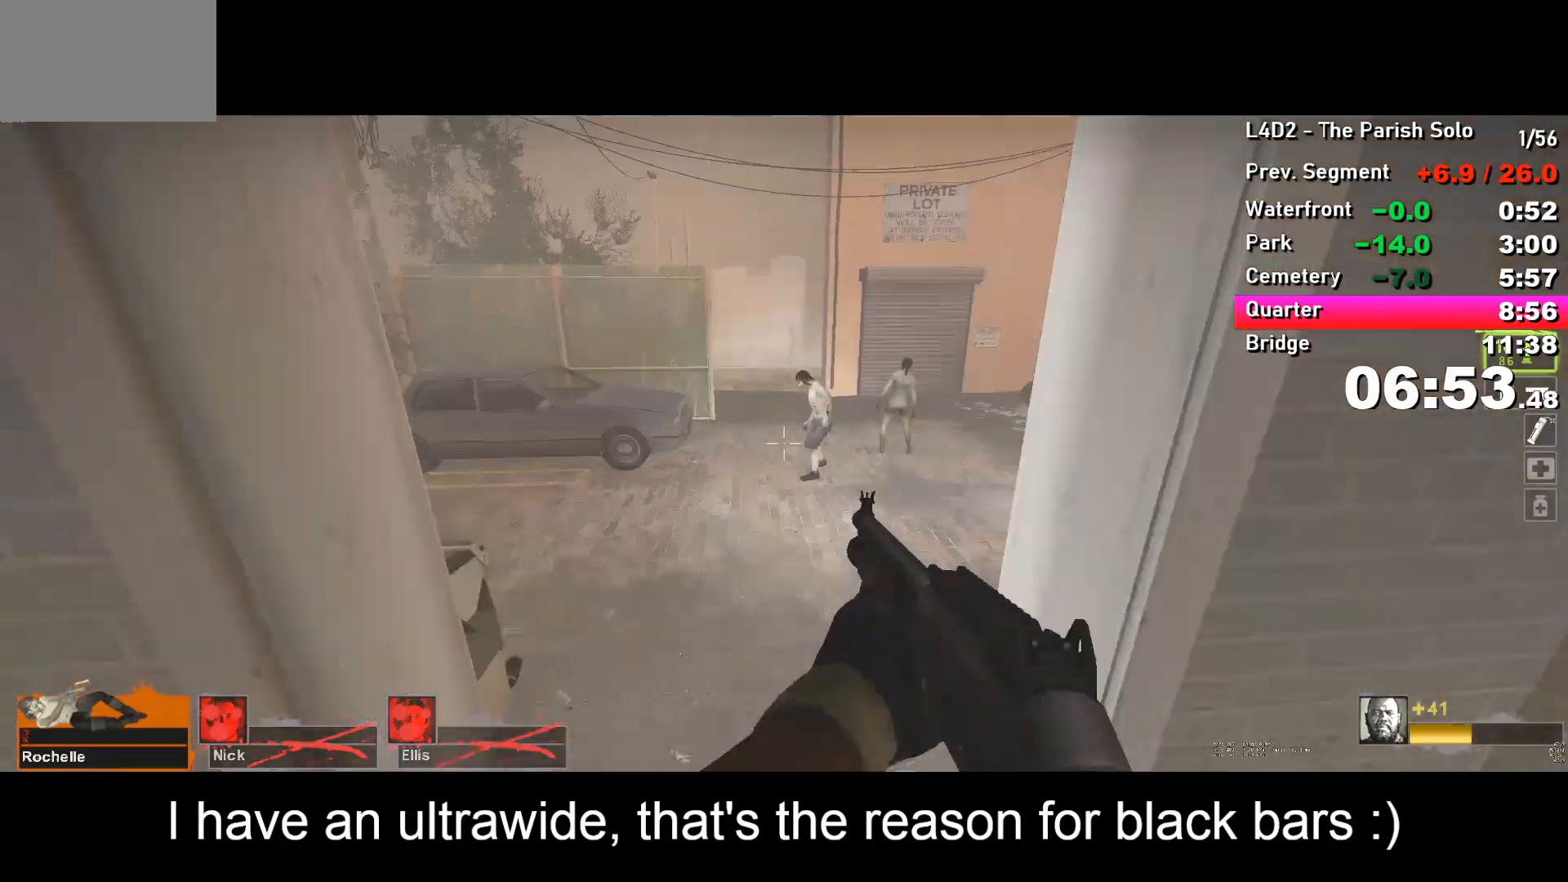
{"keys": ["space"], "events": [[283, "a", "down"], [383, "a", "up"], [467, "space", "down"]]}
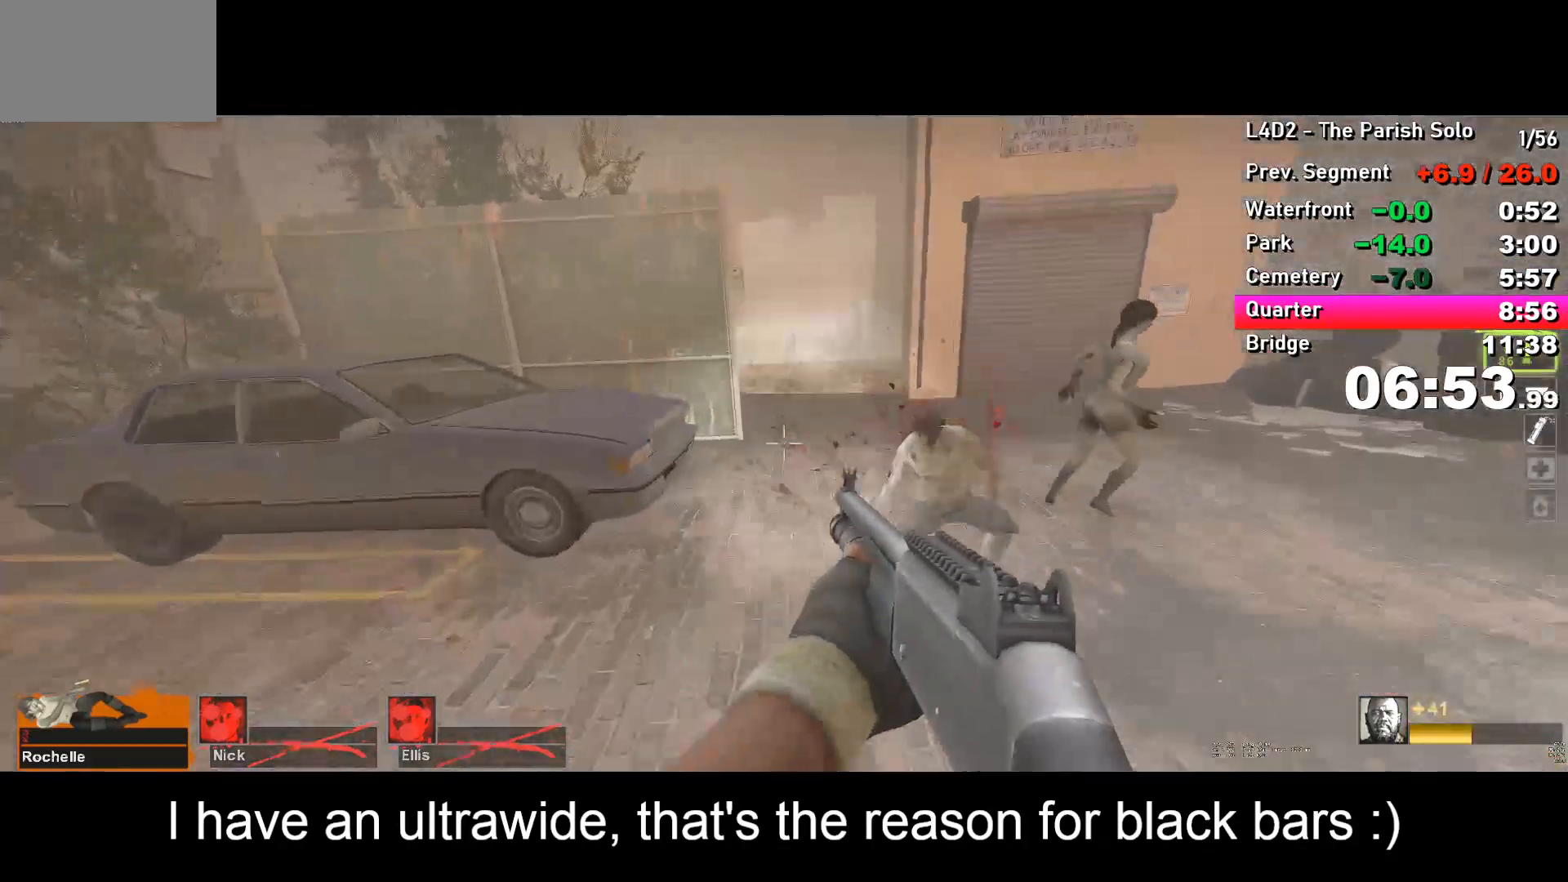
{"keys": ["a"], "events": [[17, "space", "up"], [67, "d", "down"], [300, "d", "up"], [350, "a", "down"]]}
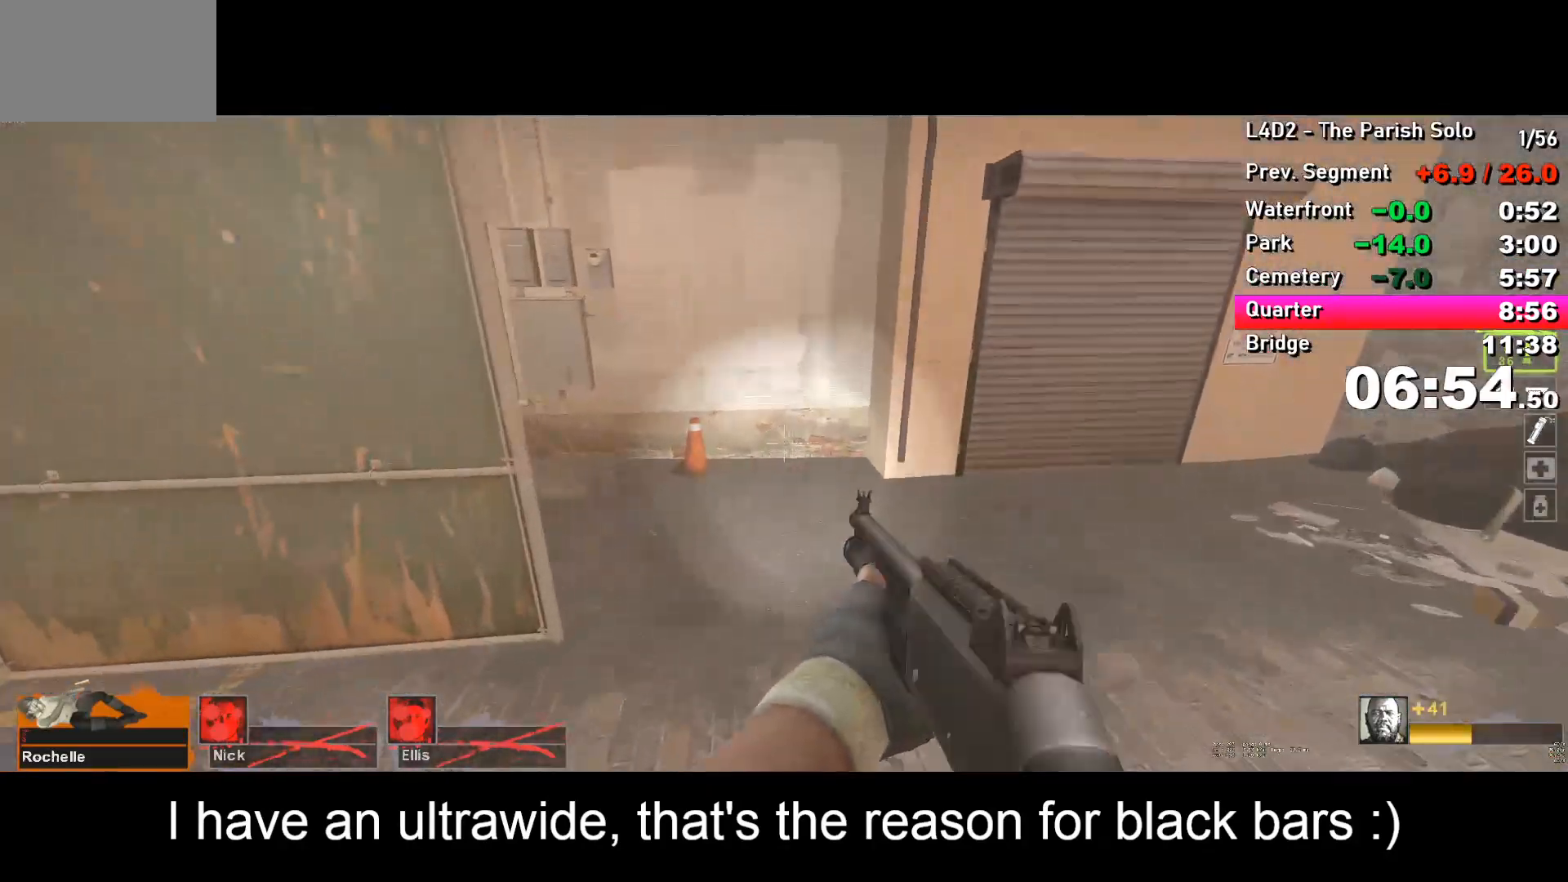
{"keys": ["a"], "events": [[133, "space", "down"], [183, "space", "up"]]}
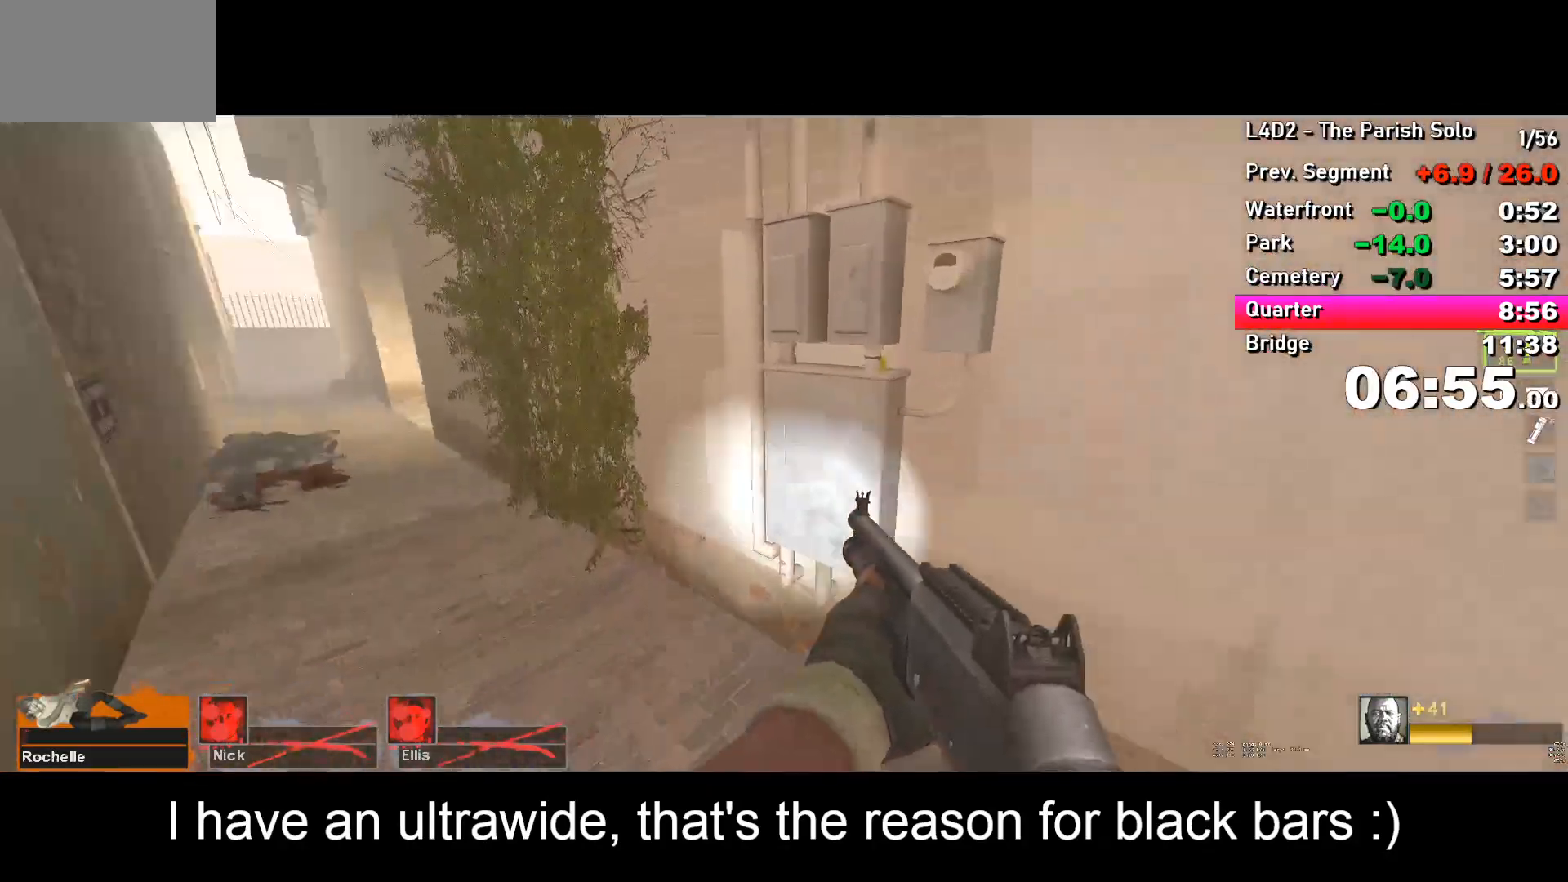
{"keys": ["a"], "events": [[250, "space", "down"], [300, "space", "up"]]}
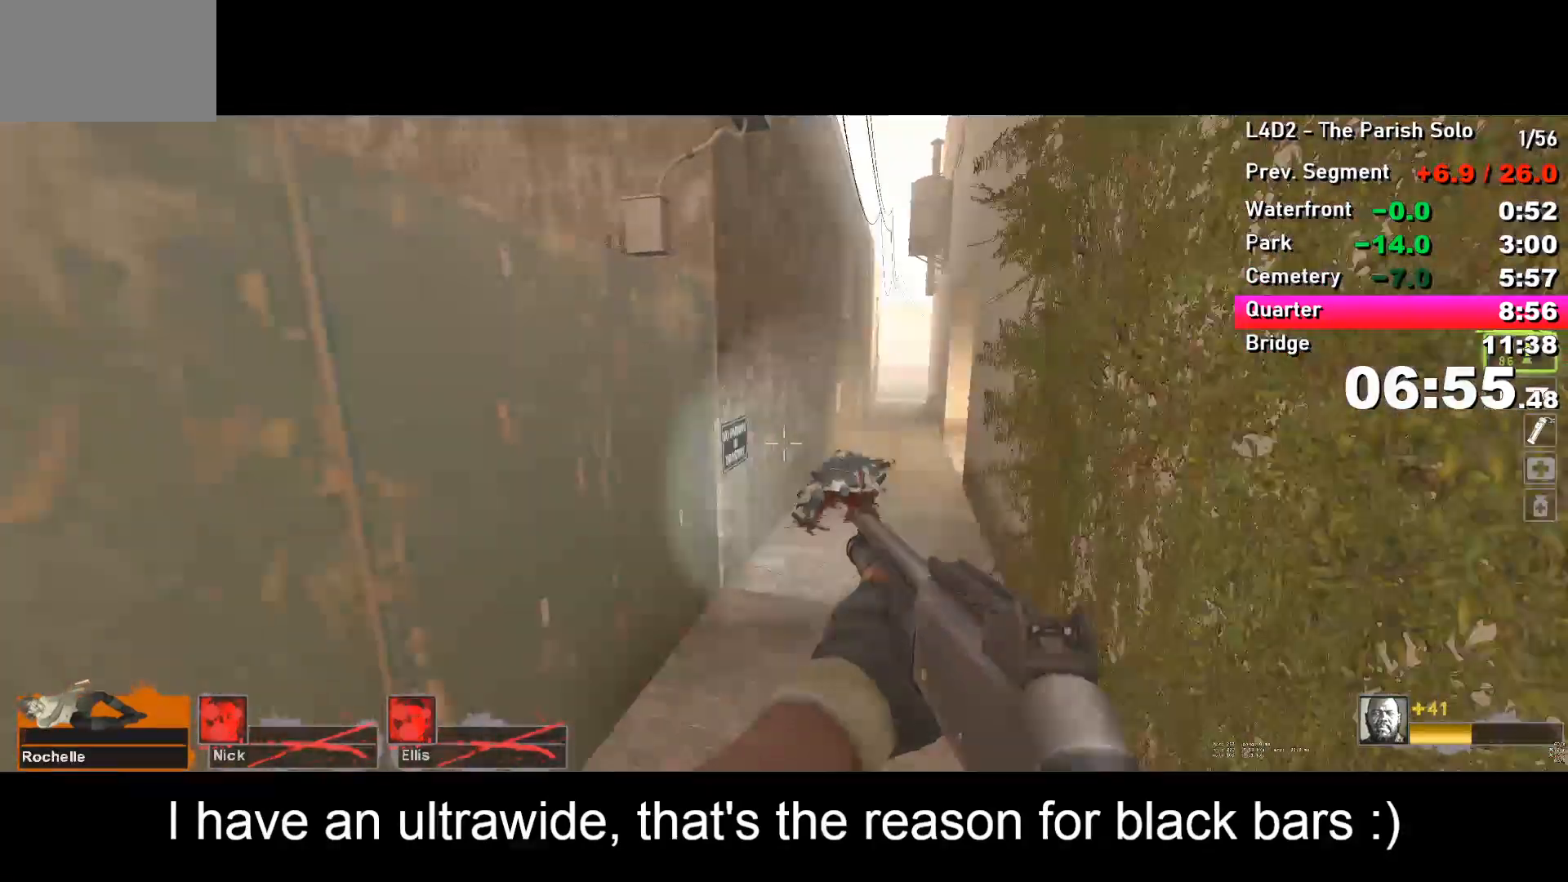
{"keys": ["s"], "events": [[33, "a", "up"], [83, "d", "down"], [133, "d", "up"], [183, "a", "down"], [267, "a", "up"], [267, "s", "down"]]}
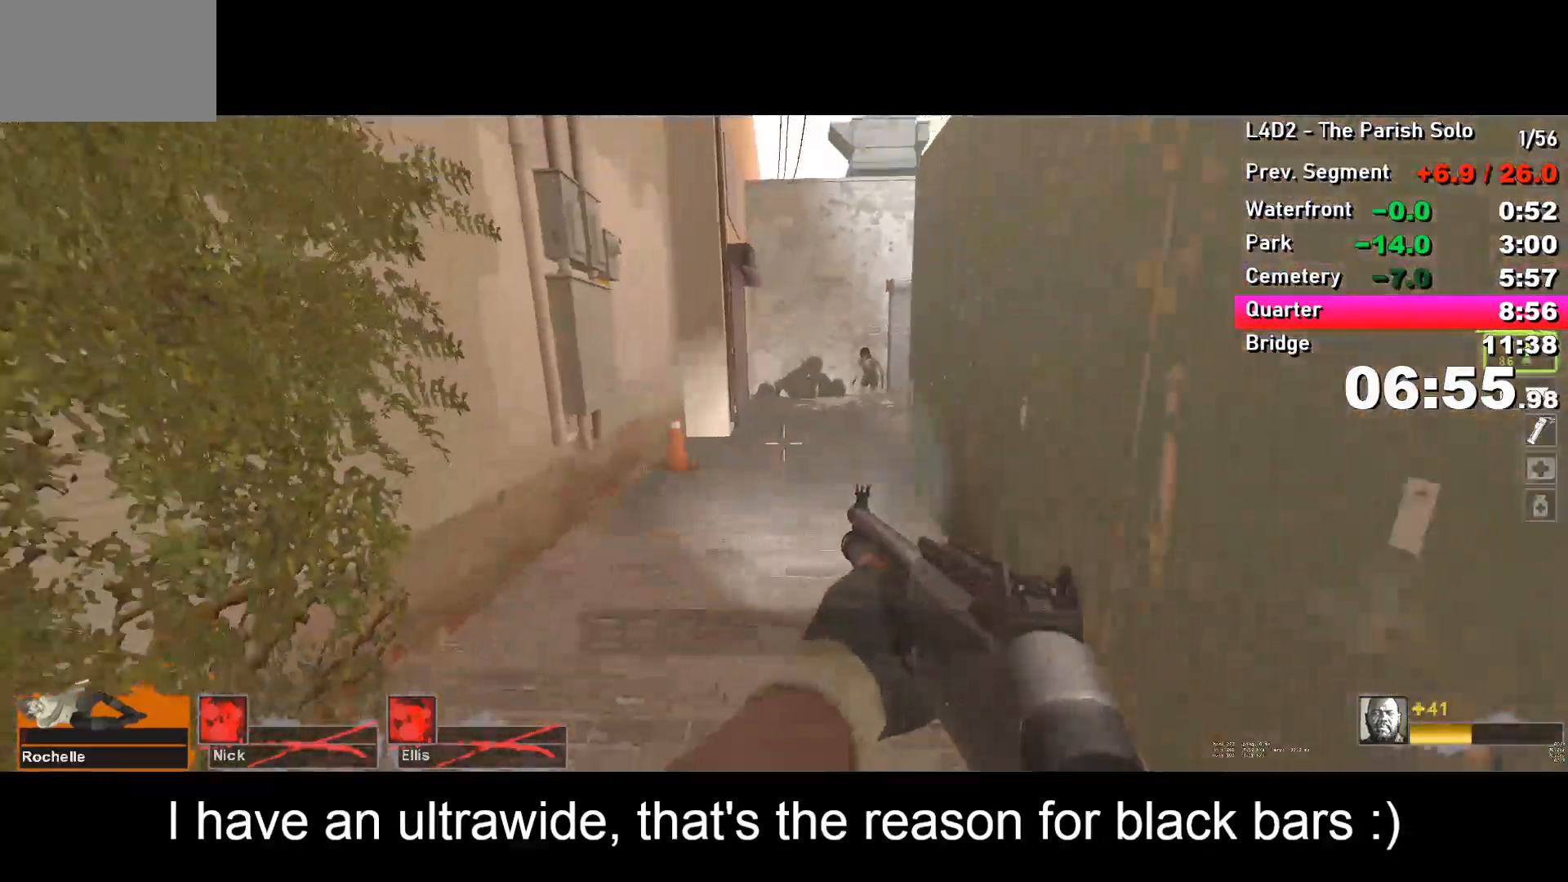
{"keys": ["w"], "events": [[150, "a", "down"], [200, "s", "up"], [250, "w", "down"], [350, "a", "up"], [383, "r", "down"], [433, "r", "up"]]}
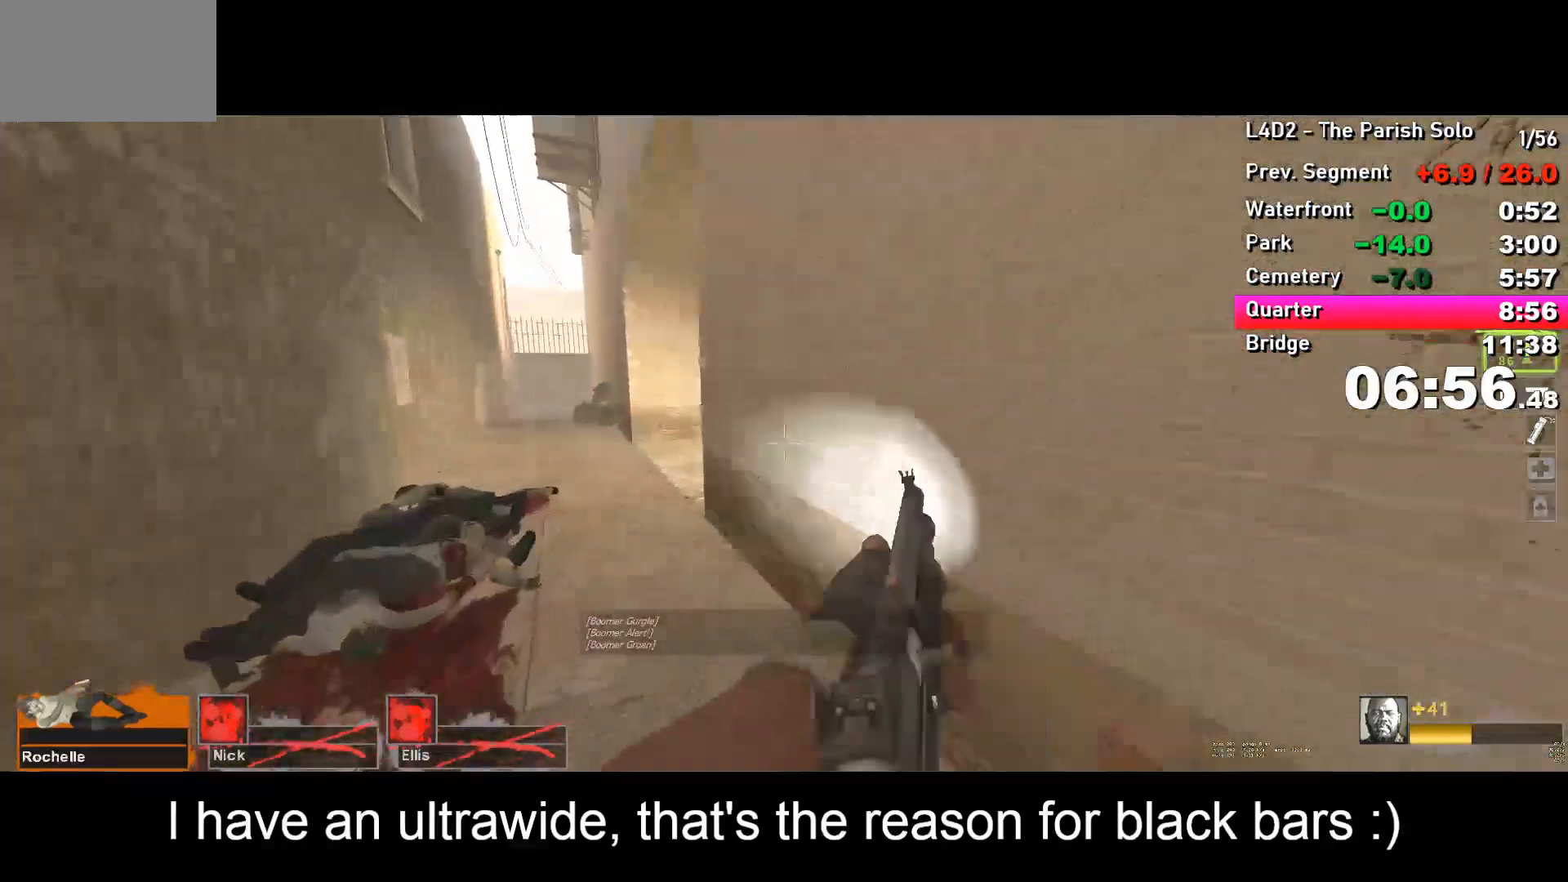
{"keys": ["w"], "events": [[83, "a", "down"], [150, "a", "up"]]}
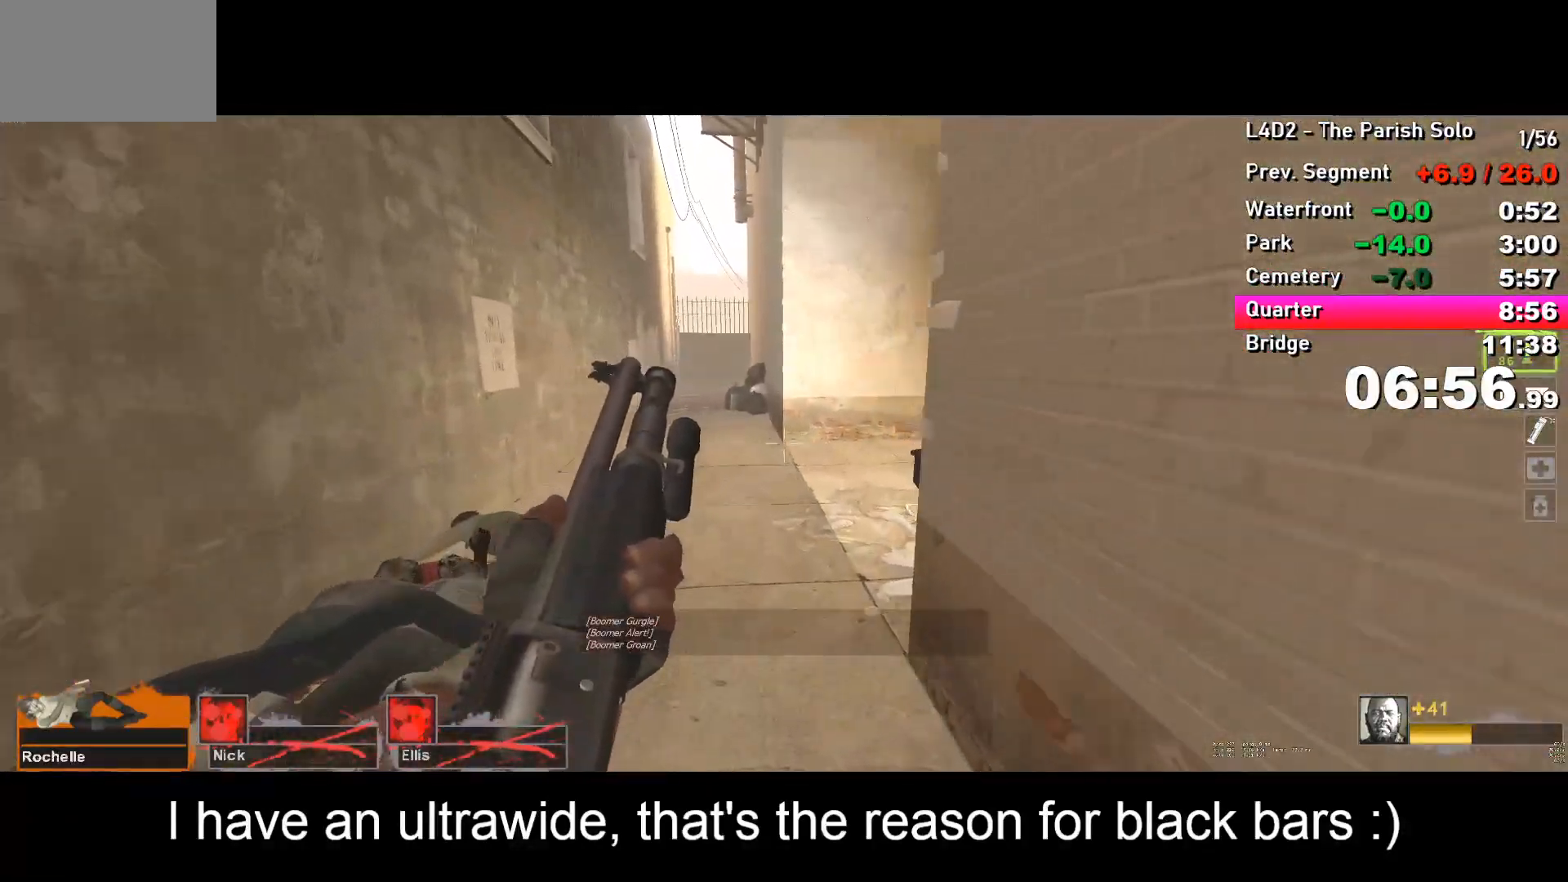
{"keys": ["w"], "events": []}
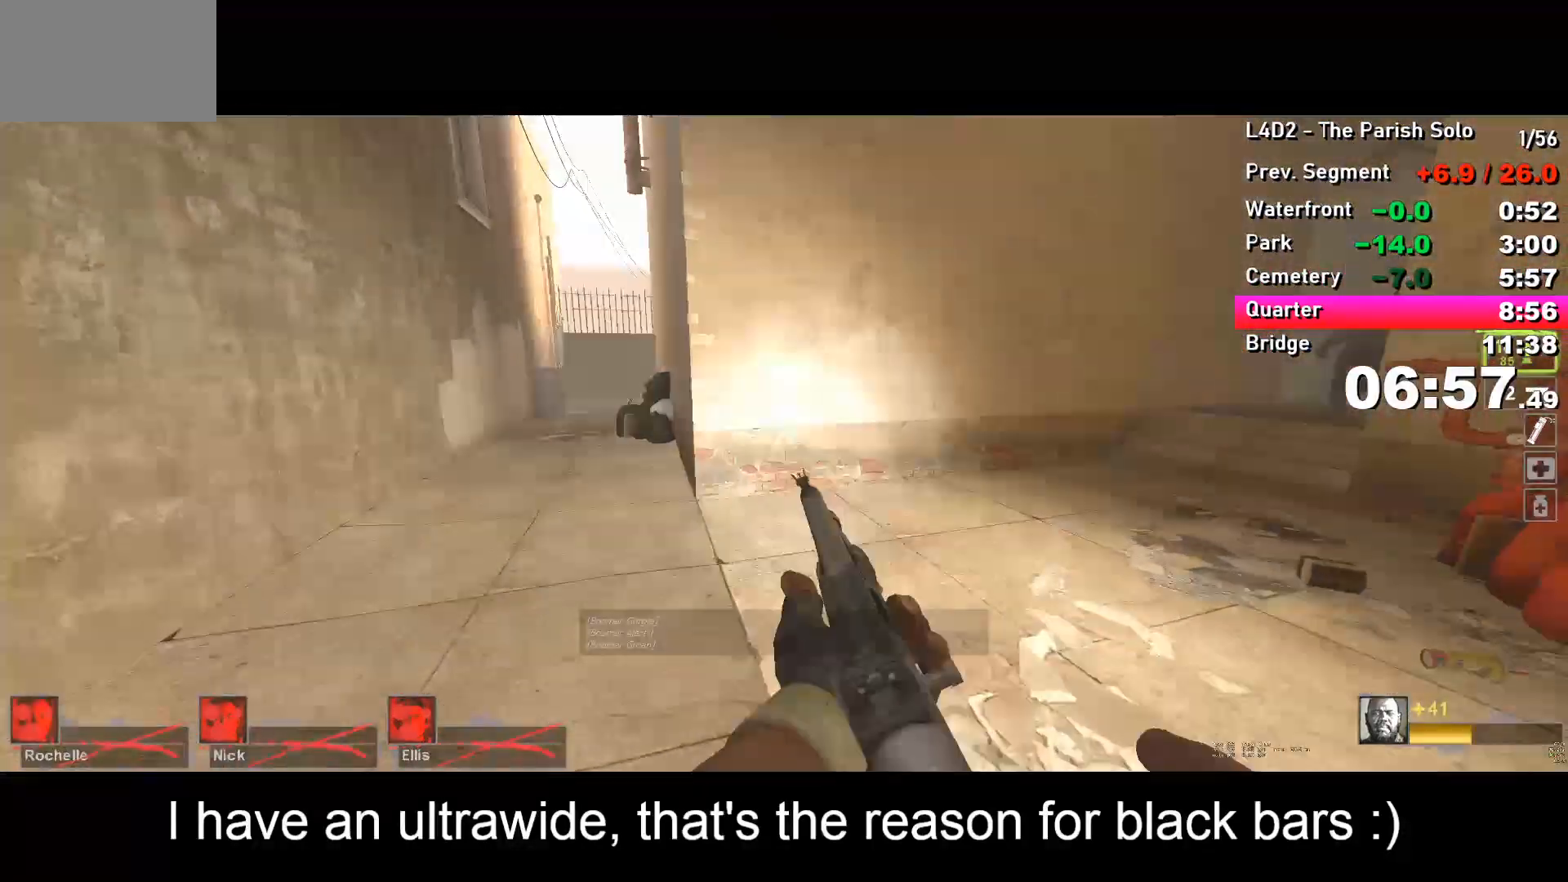
{"keys": ["d"], "events": [[100, "space", "down"], [150, "d", "down"], [150, "space", "up"], [150, "w", "up"]]}
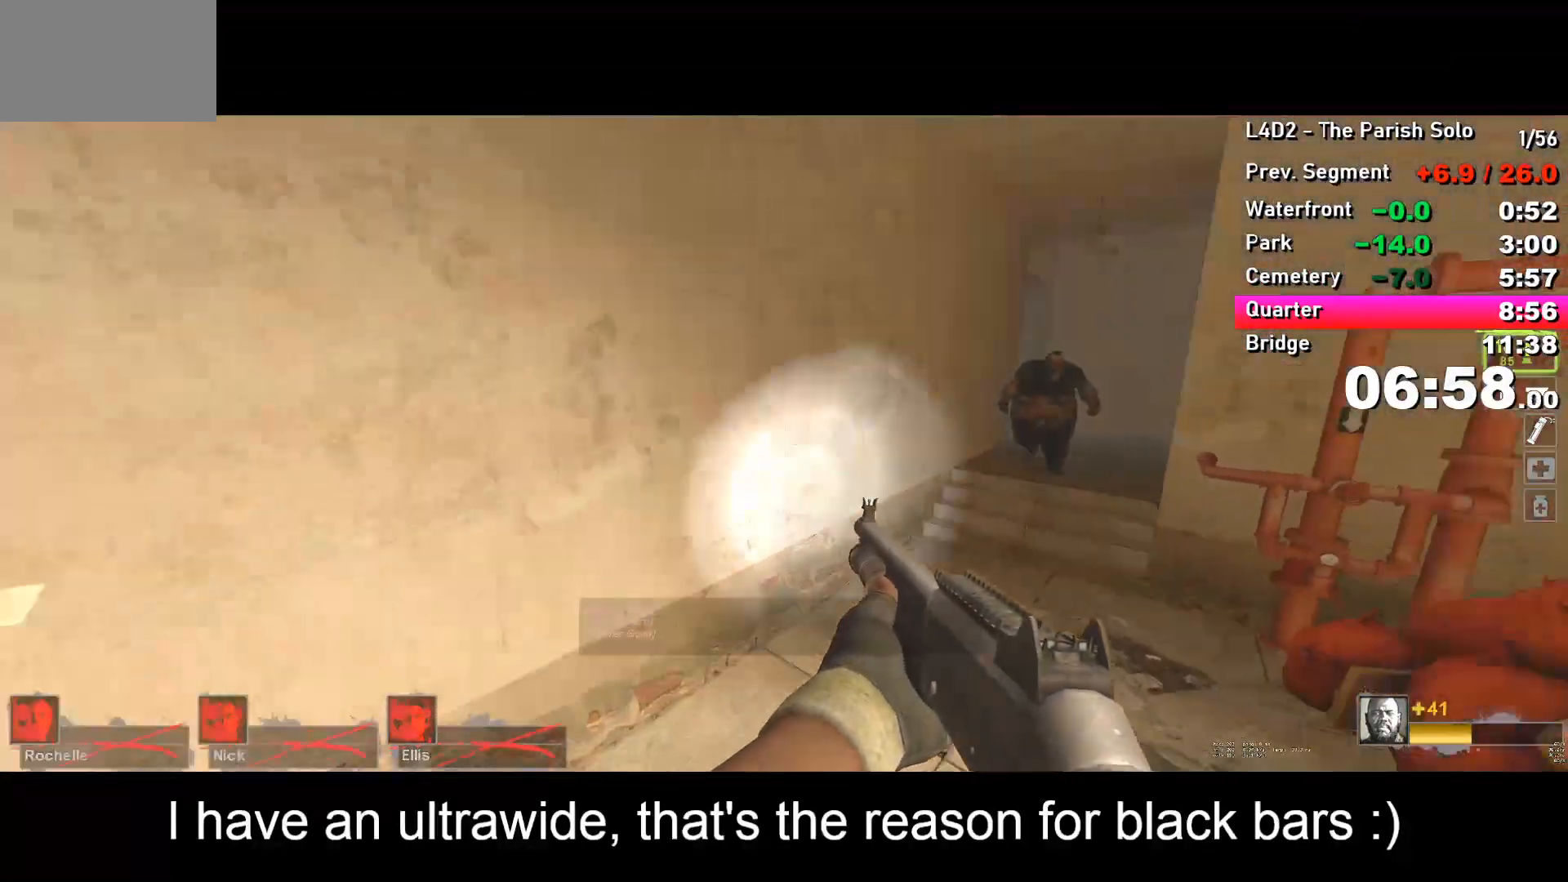
{"keys": ["w"], "events": [[150, "space", "down"], [200, "space", "up"], [300, "d", "up"], [350, "a", "down"], [350, "w", "down"], [483, "a", "up"]]}
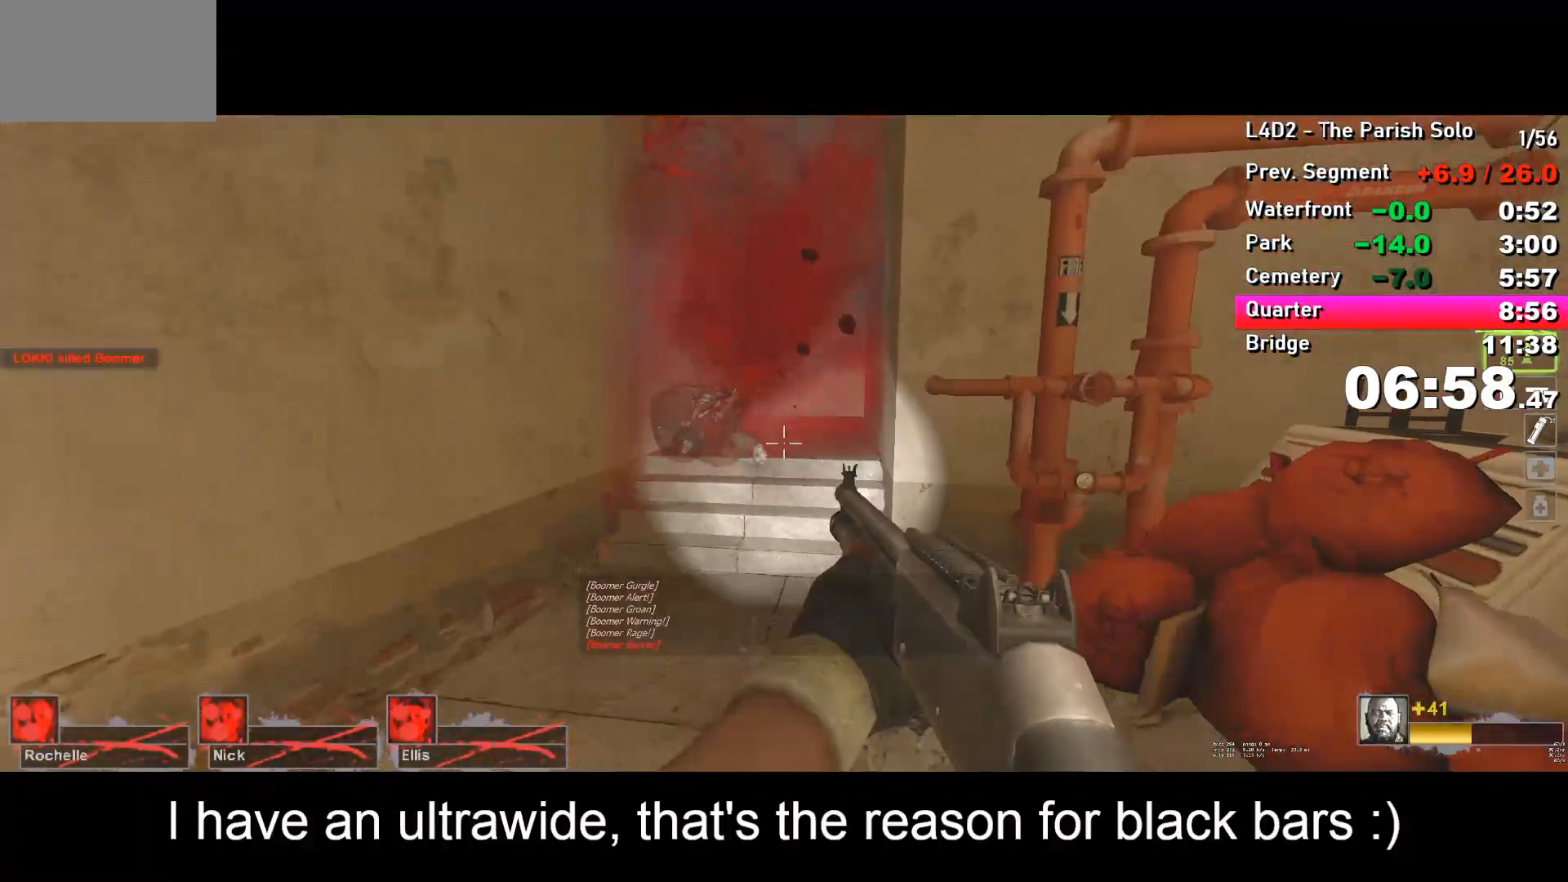
{"keys": ["w"], "events": [[83, "a", "down"], [133, "a", "up"], [417, "d", "down"], [500, "d", "up"]]}
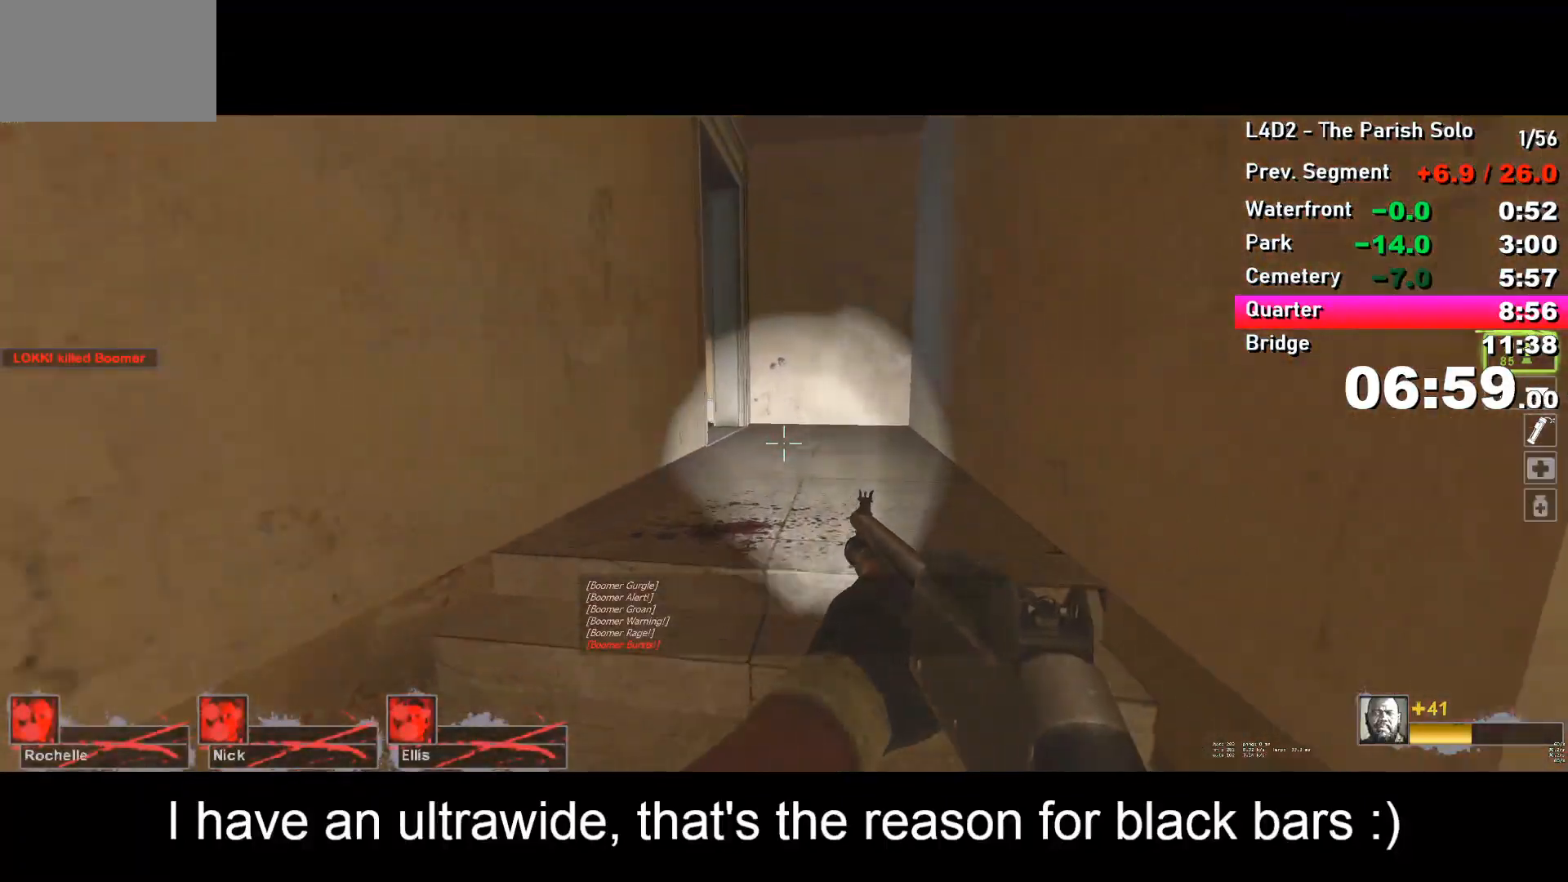
{"keys": ["w"], "events": [[100, "r", "down"], [200, "r", "up"]]}
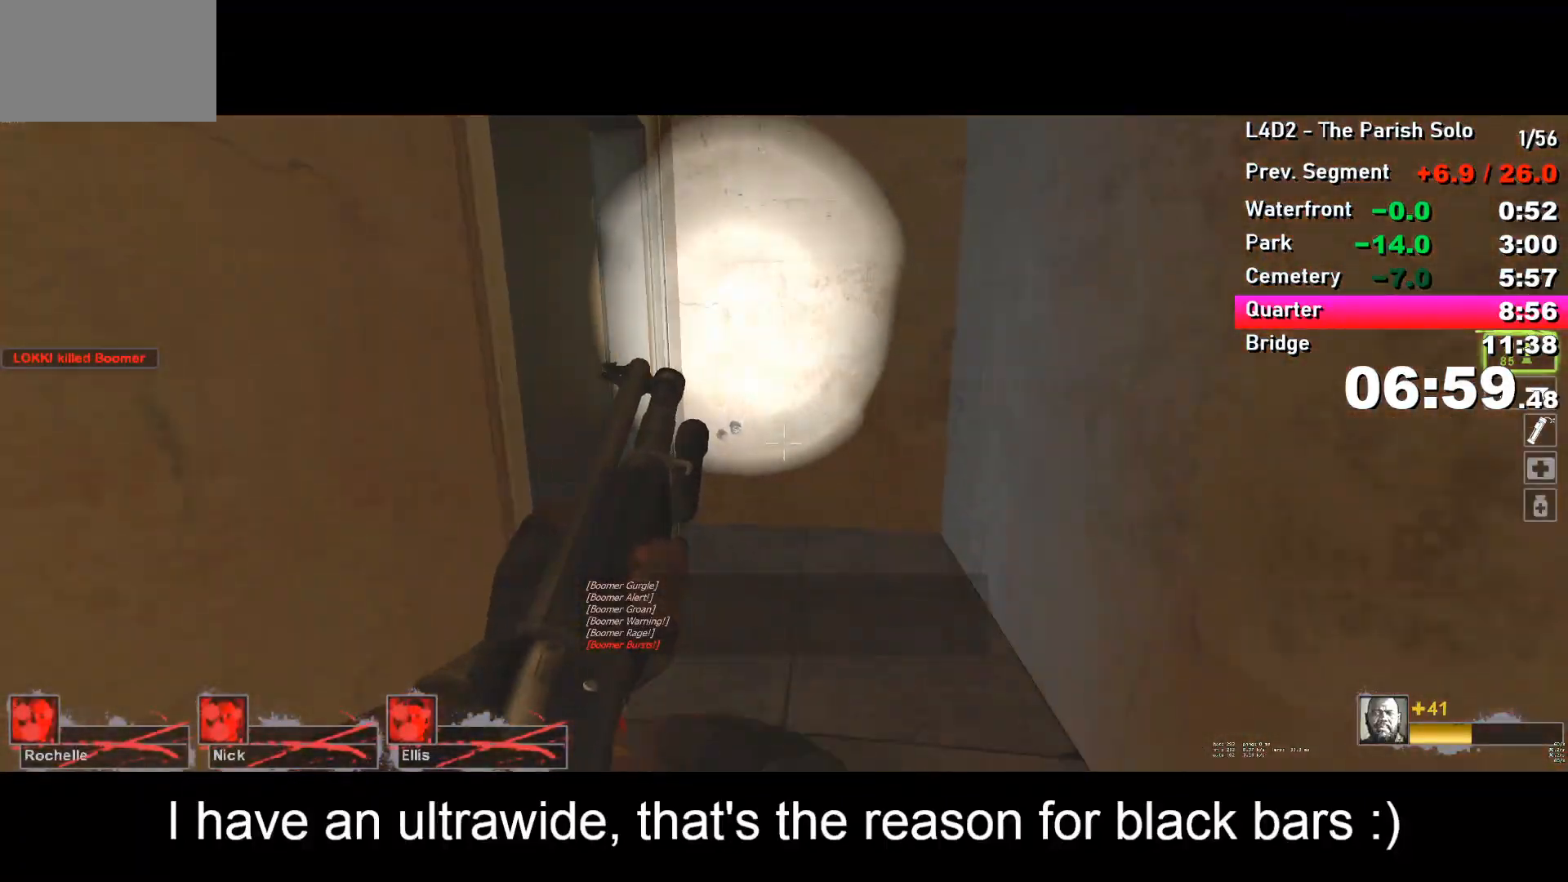
{"keys": ["a", "w"], "events": [[350, "a", "down"]]}
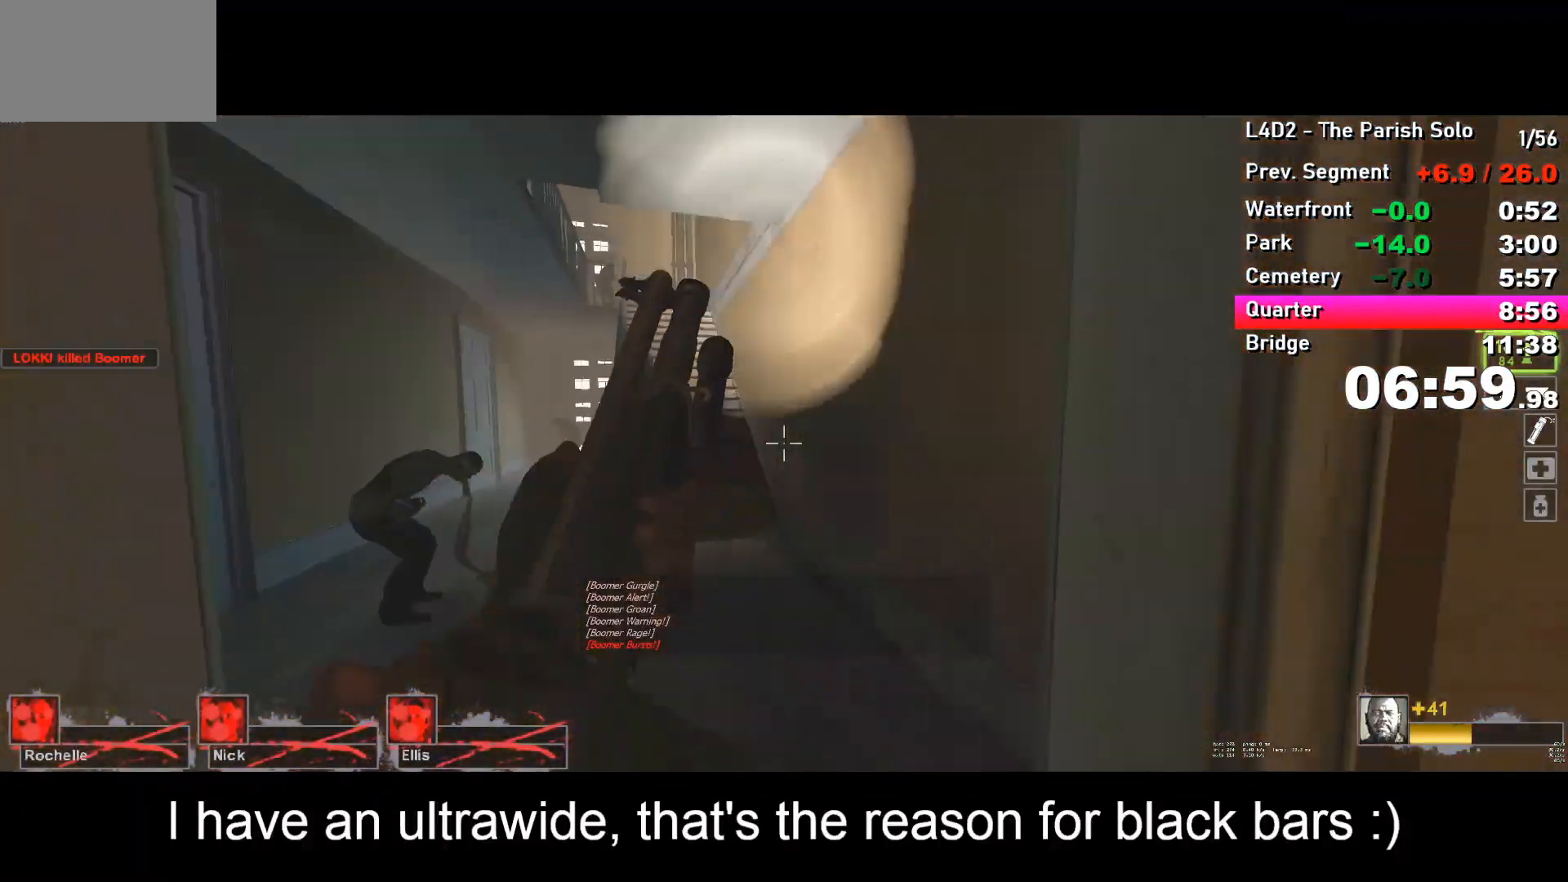
{"keys": ["w"], "events": [[50, "a", "up"], [217, "a", "down"], [317, "a", "up"]]}
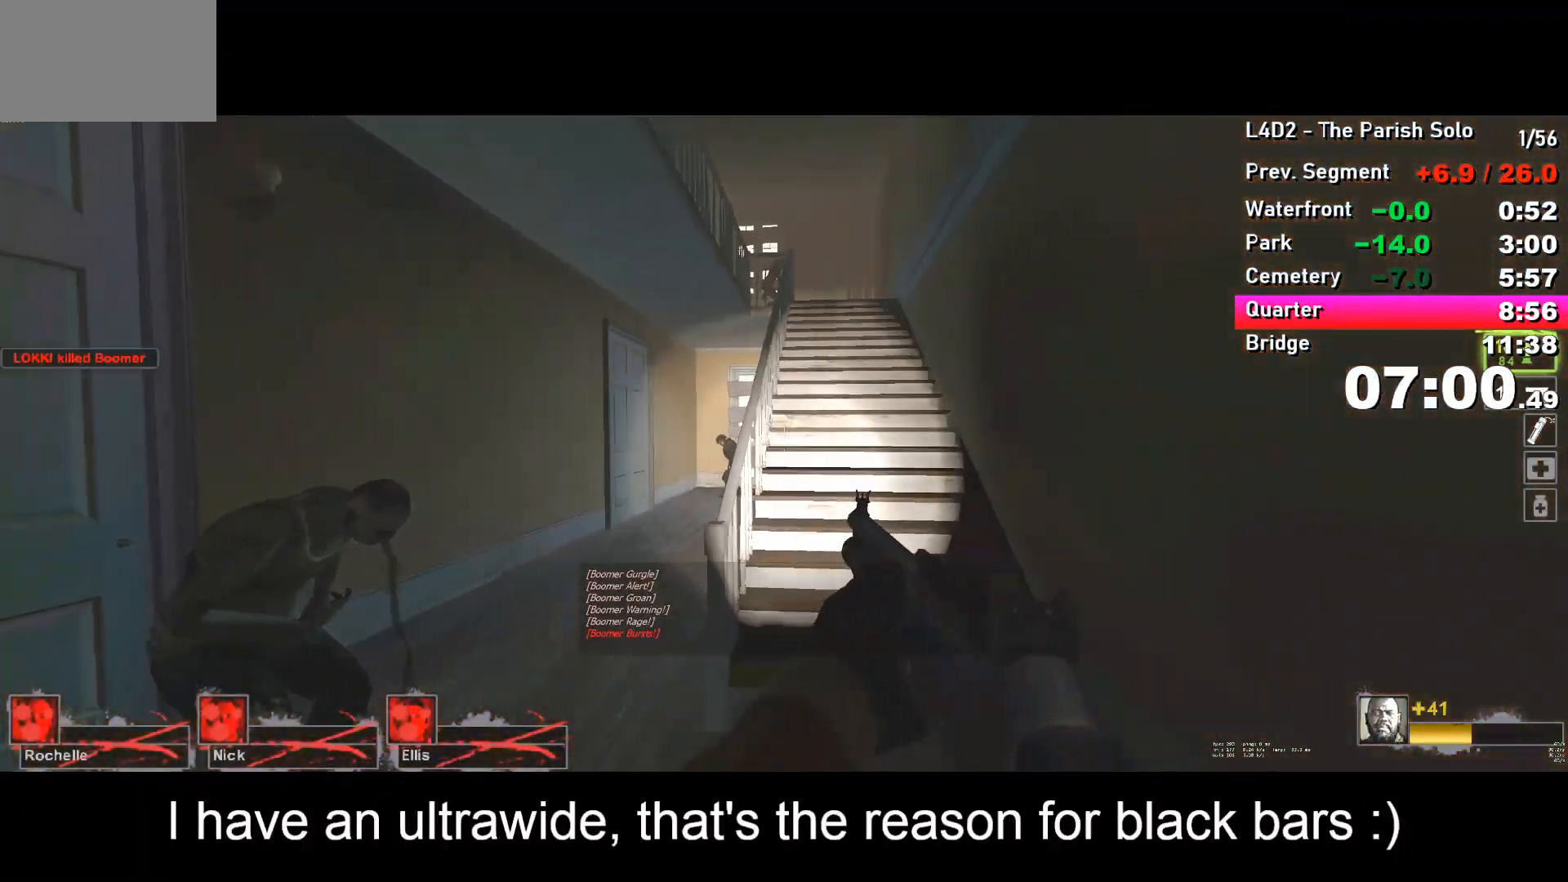
{"keys": ["w"], "events": [[50, "space", "down"], [100, "space", "up"], [150, "a", "down"], [150, "ctrl", "down"], [200, "w", "up"], [250, "w", "down"], [283, "a", "up"], [283, "ctrl", "up"]]}
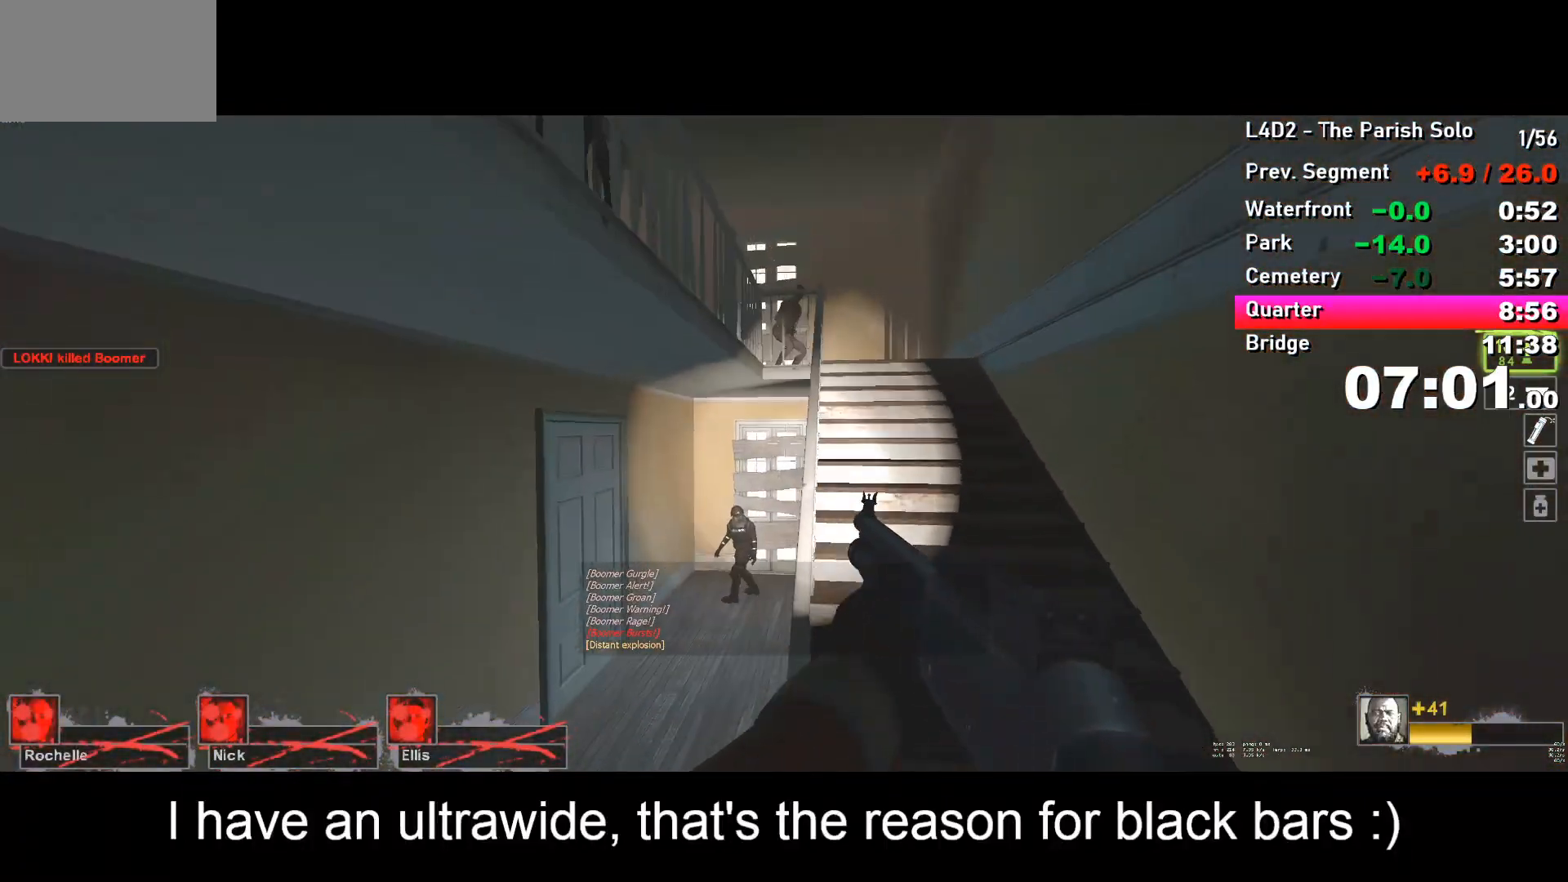
{"keys": ["w"], "events": [[167, "d", "down"], [217, "d", "up"], [367, "d", "down"], [433, "d", "up"]]}
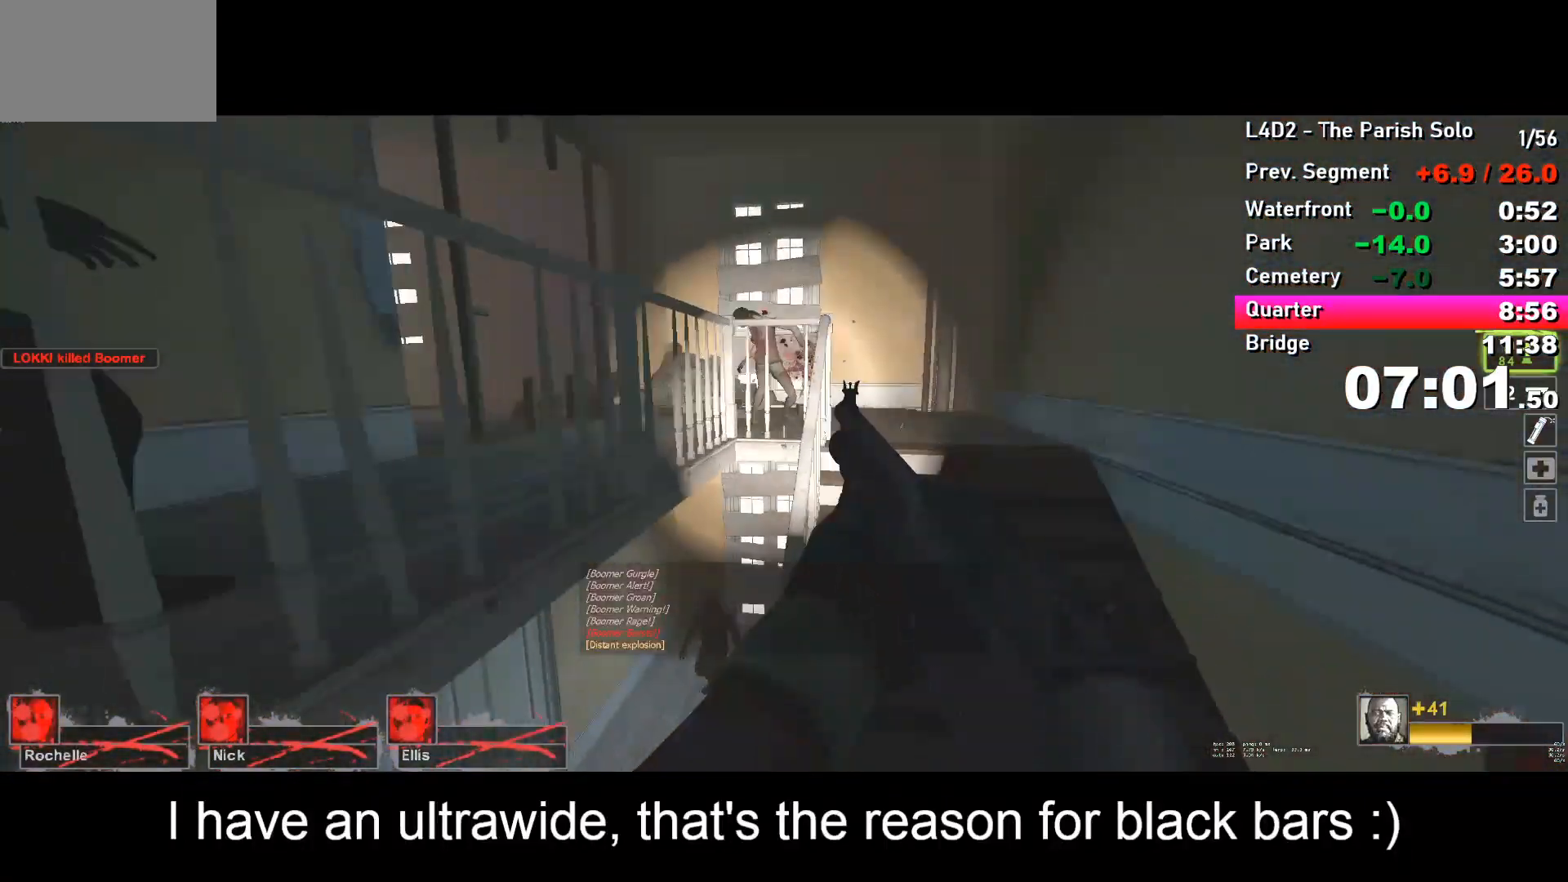
{"keys": ["d", "w"], "events": [[100, "d", "down"], [150, "d", "up"], [483, "d", "down"]]}
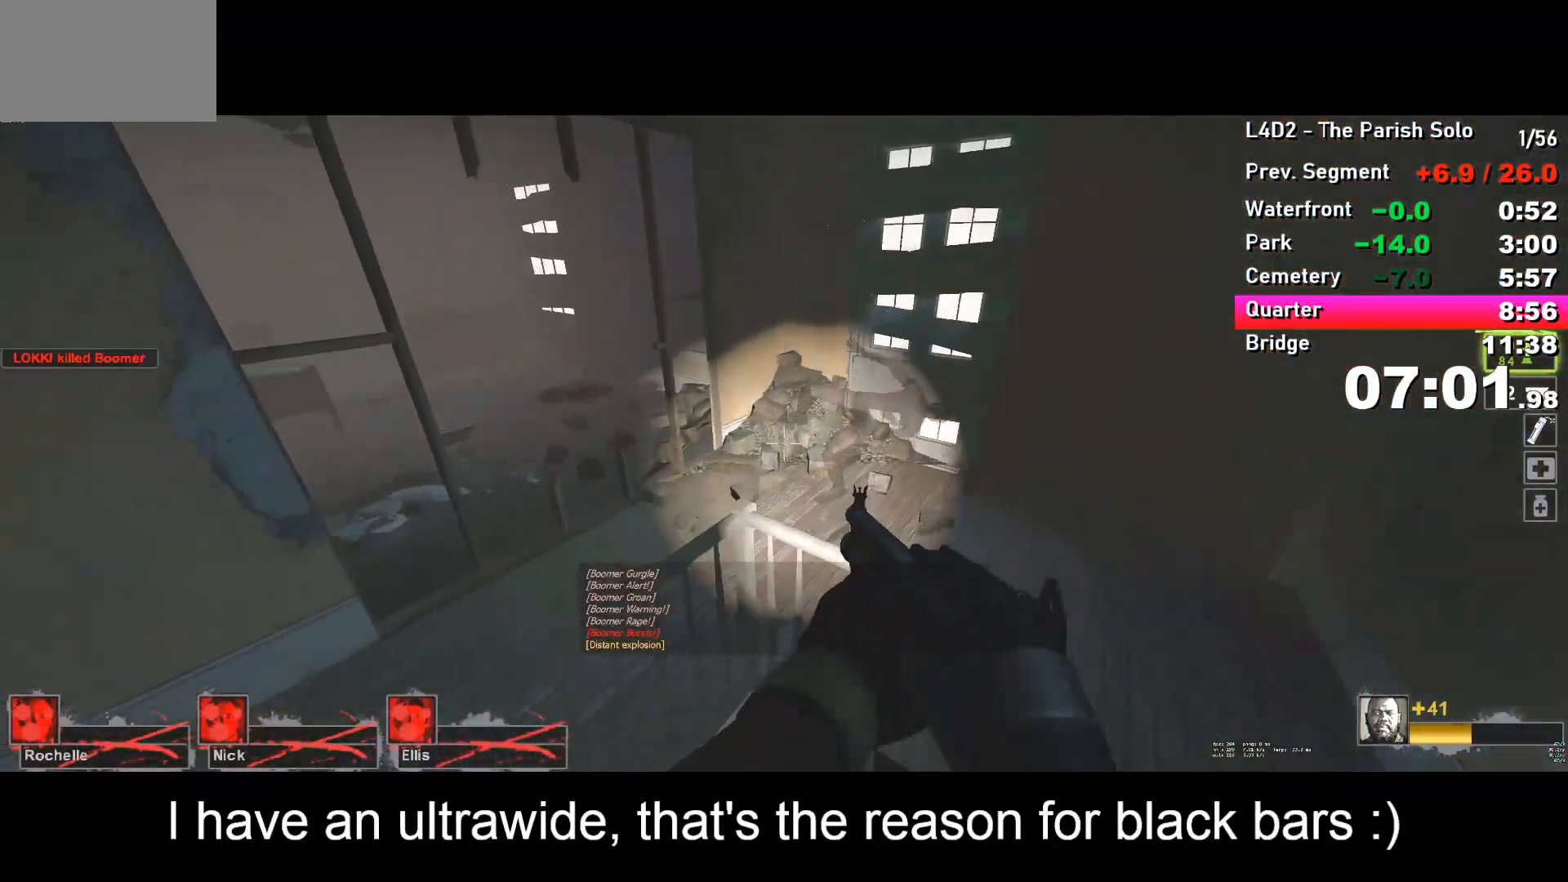
{"keys": ["w"], "events": [[217, "d", "up"]]}
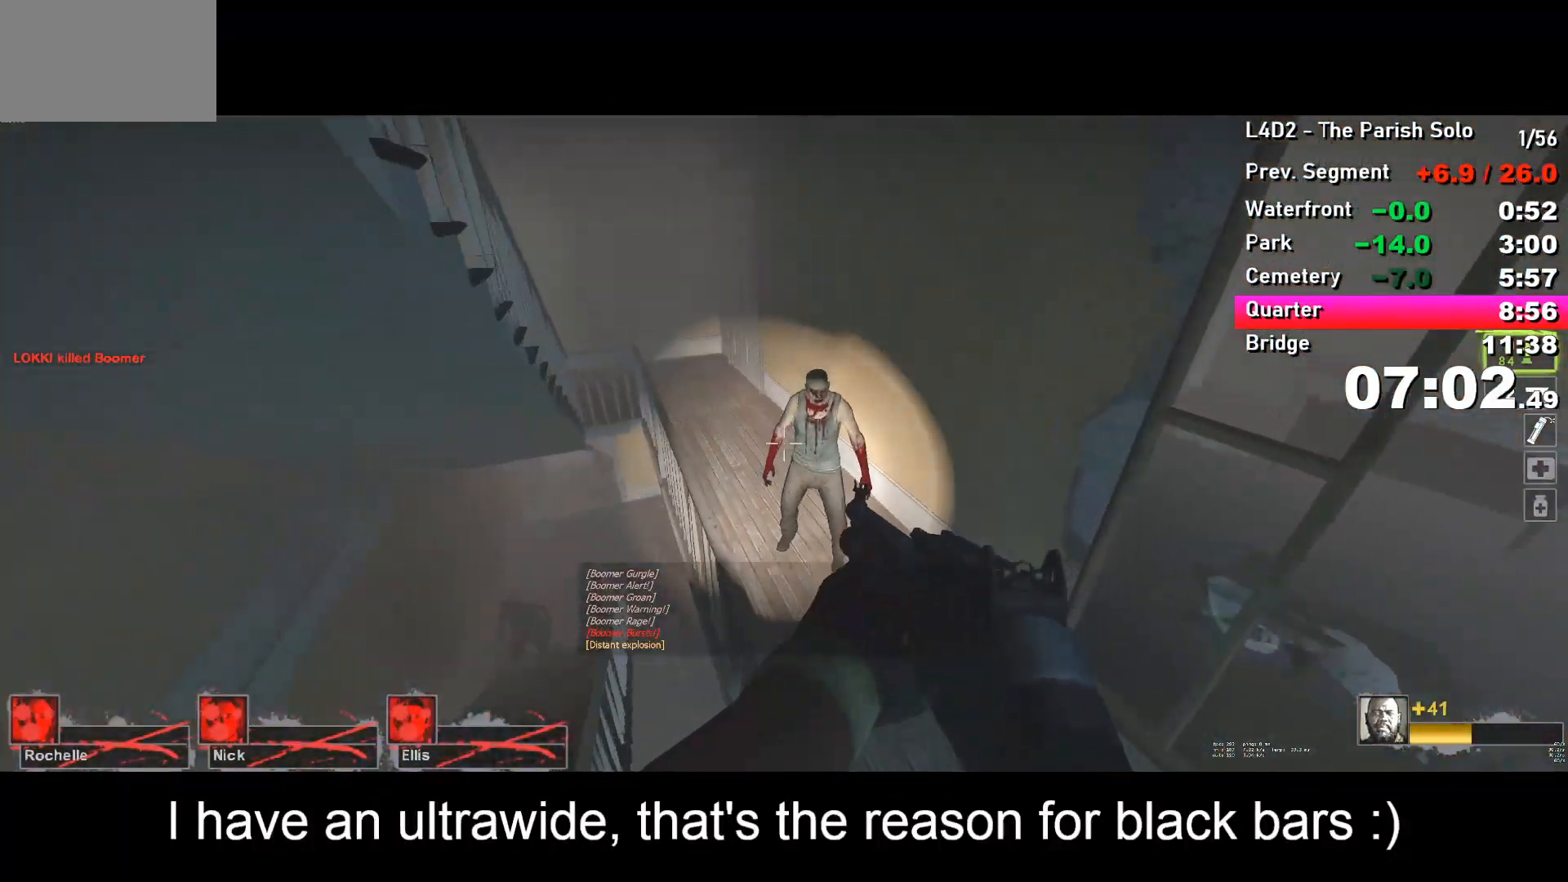
{"keys": ["w"], "events": [[133, "a", "down"], [217, "a", "up"]]}